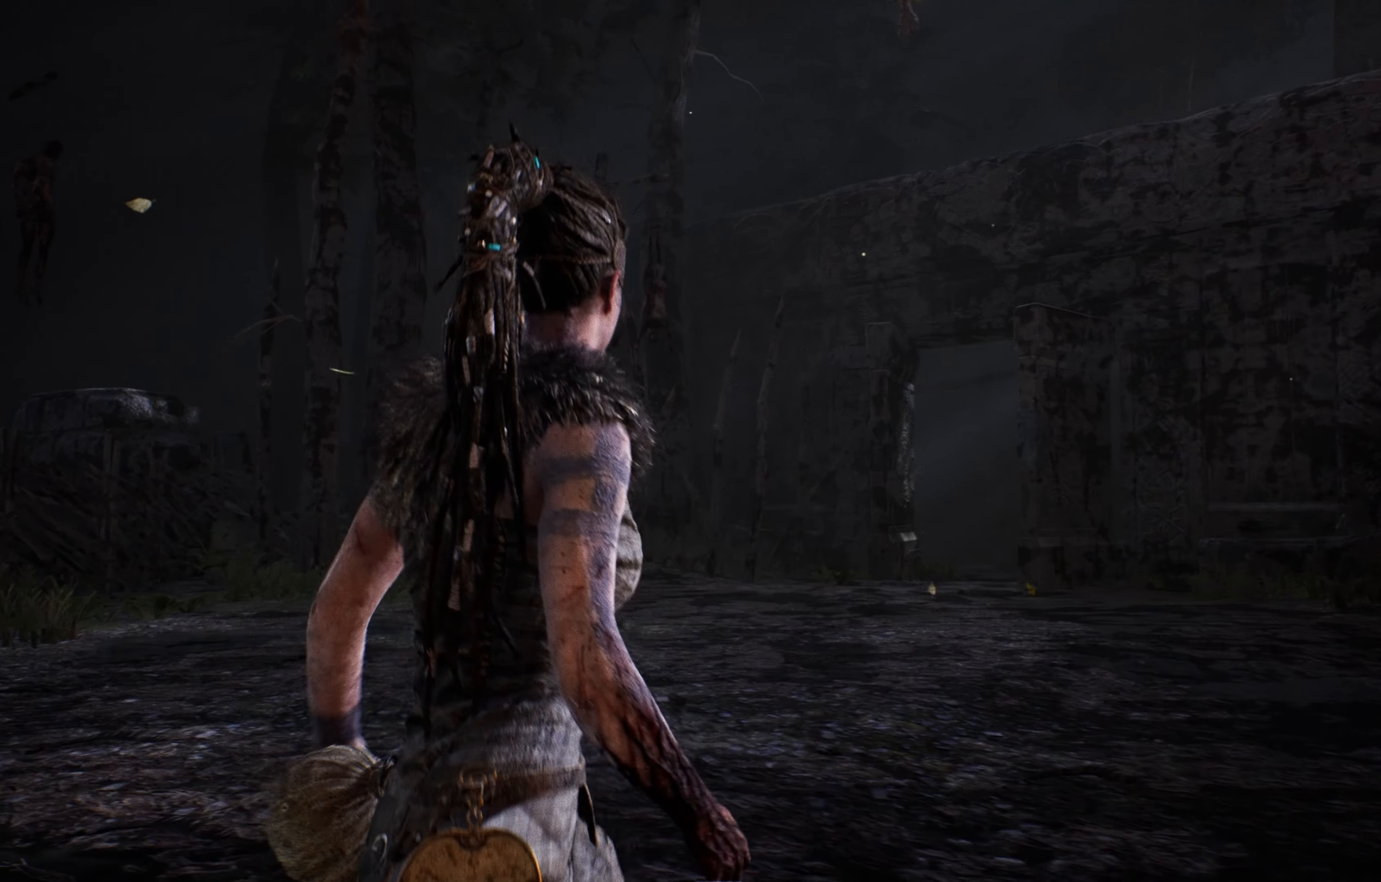
Gameplay with a controller (Xbox layout); each line is a JSON object with the inputs held at the frame after it. "events" lists button and stick changes between this image and that frame as [ms after this image, input, new state], when the widget could be followed in between.
{"buttons": [], "left_stick": "center", "right_stick": "right", "events": [[184, "left_stick", "center"], [484, "right_stick", "right"]]}
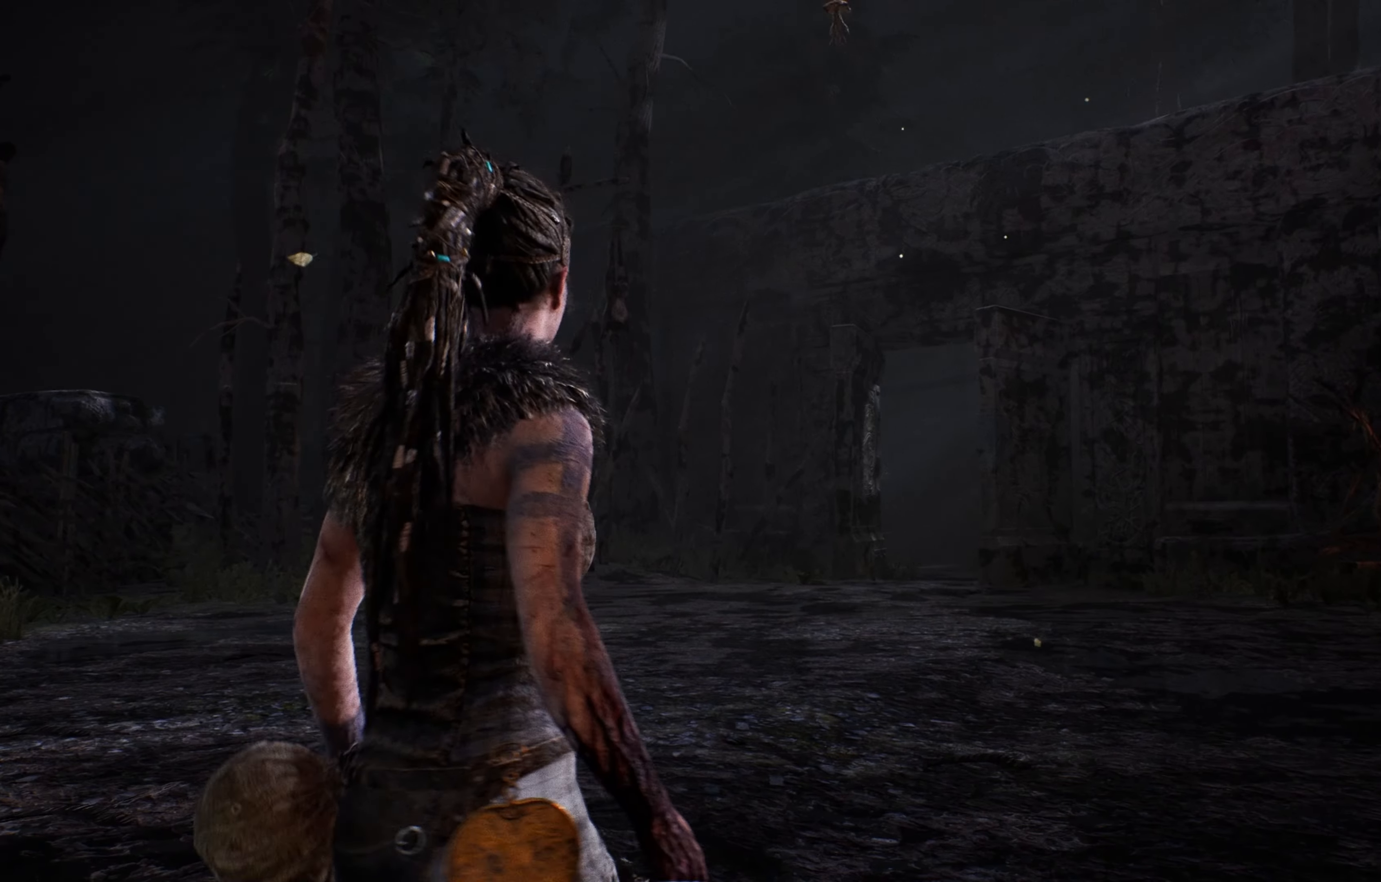
{"buttons": [], "left_stick": "center", "right_stick": "right", "events": []}
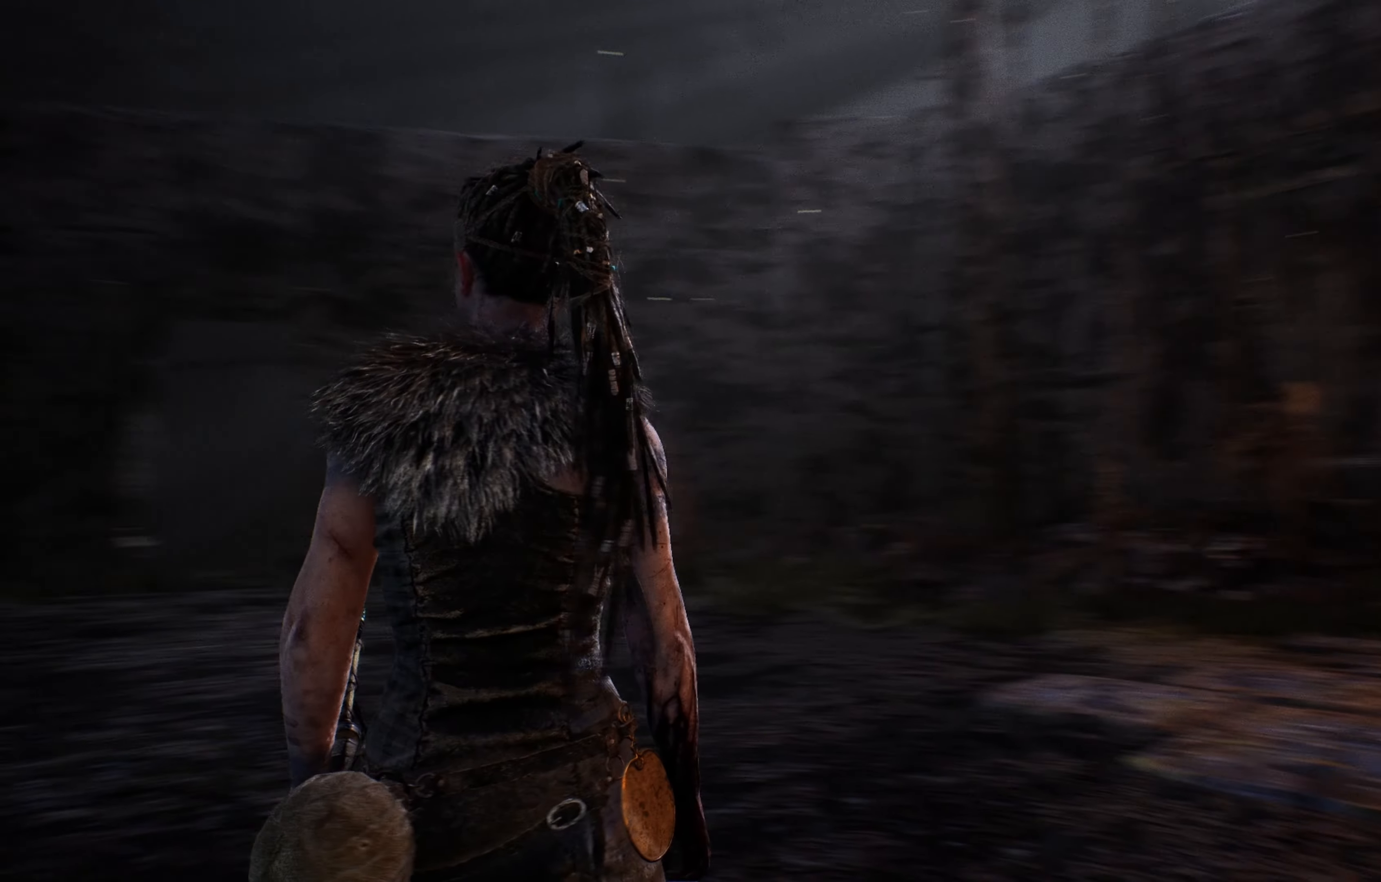
{"buttons": [], "left_stick": "center", "right_stick": "center", "events": [[234, "right_stick", "center"]]}
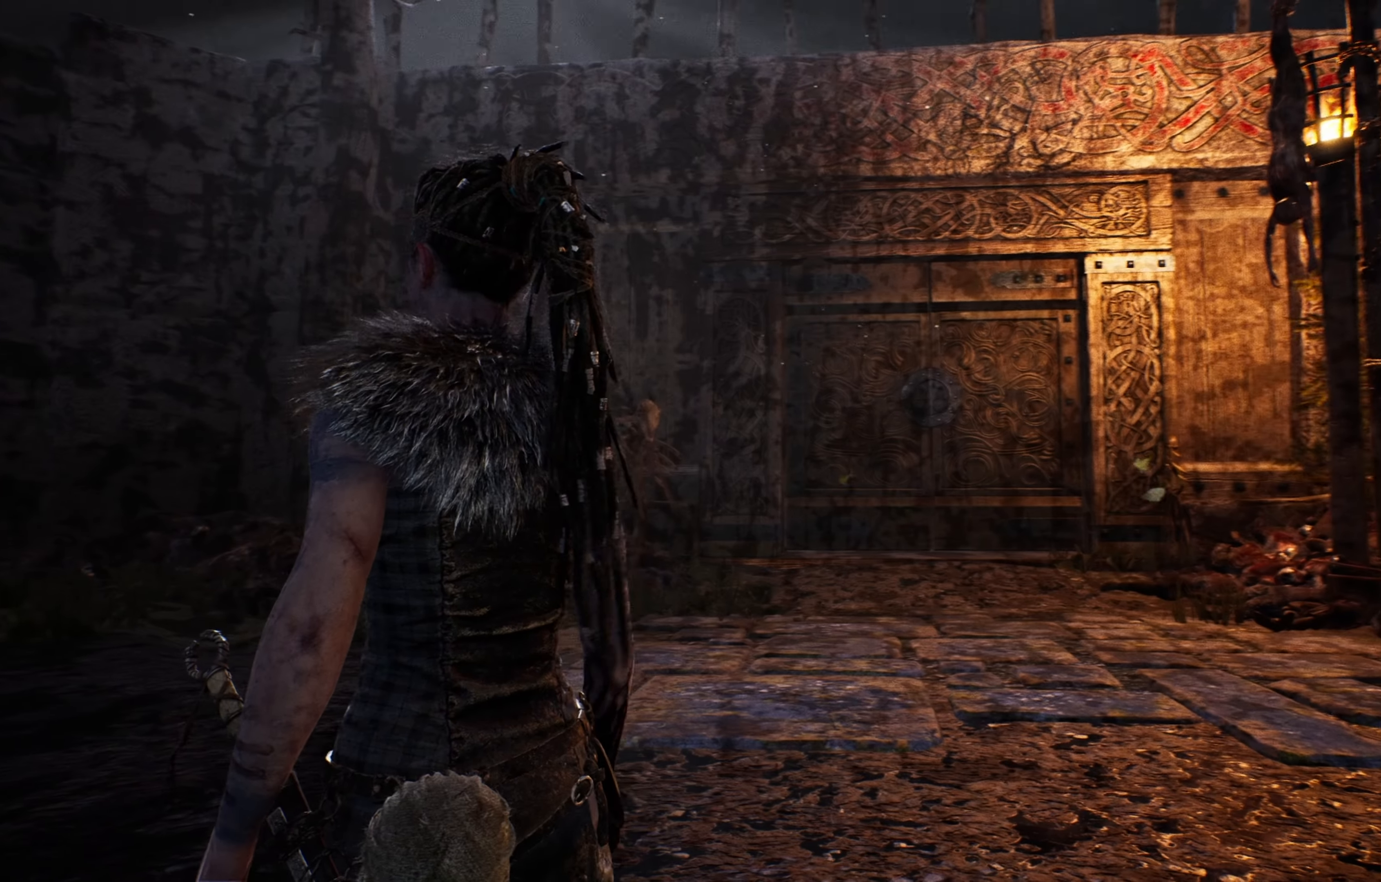
{"buttons": [], "left_stick": "up-right", "right_stick": "center", "events": [[467, "left_stick", "up-right"]]}
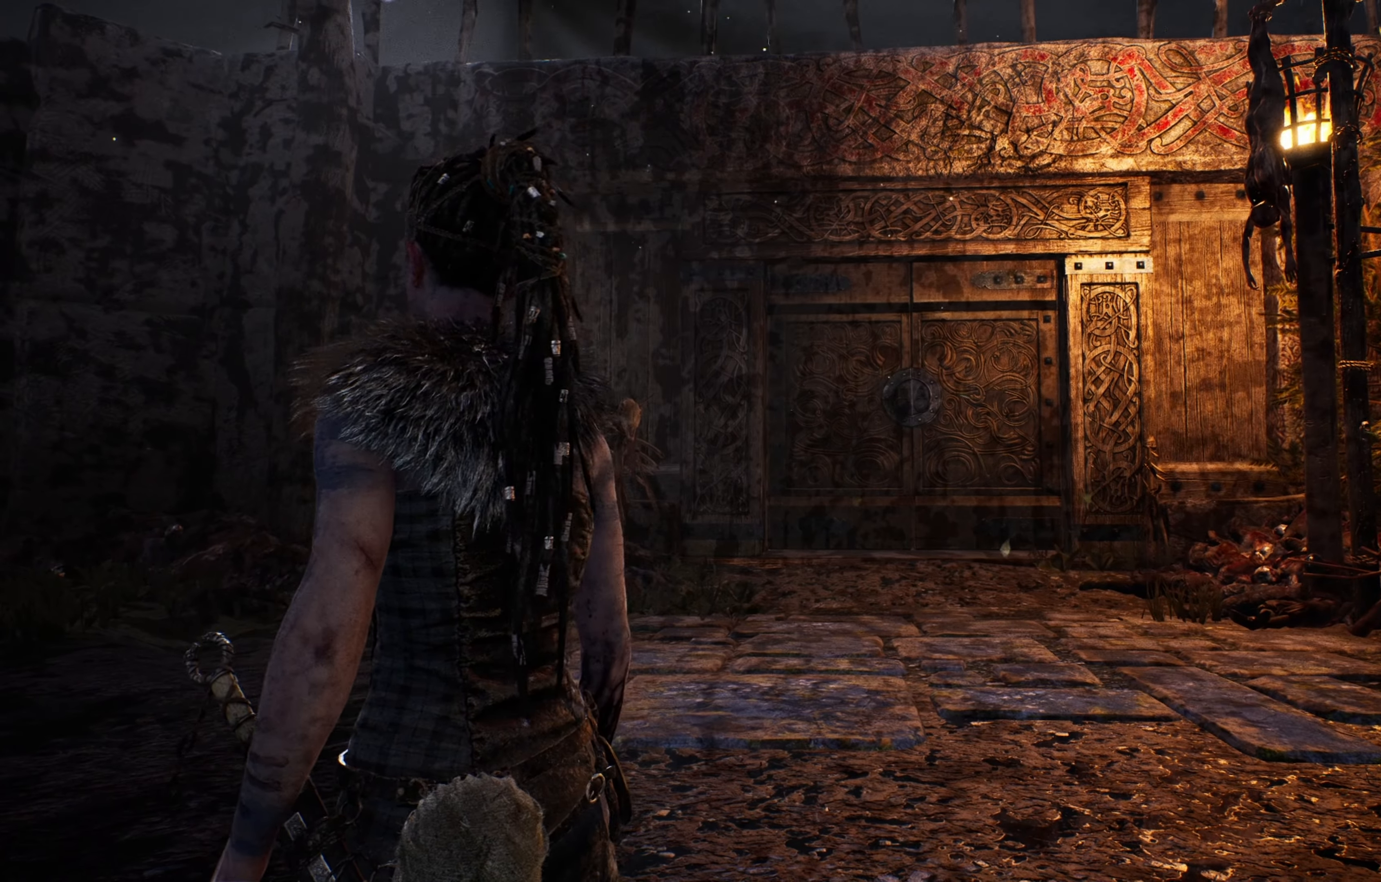
{"buttons": [], "left_stick": "up-right", "right_stick": "up", "events": [[450, "right_stick", "up"]]}
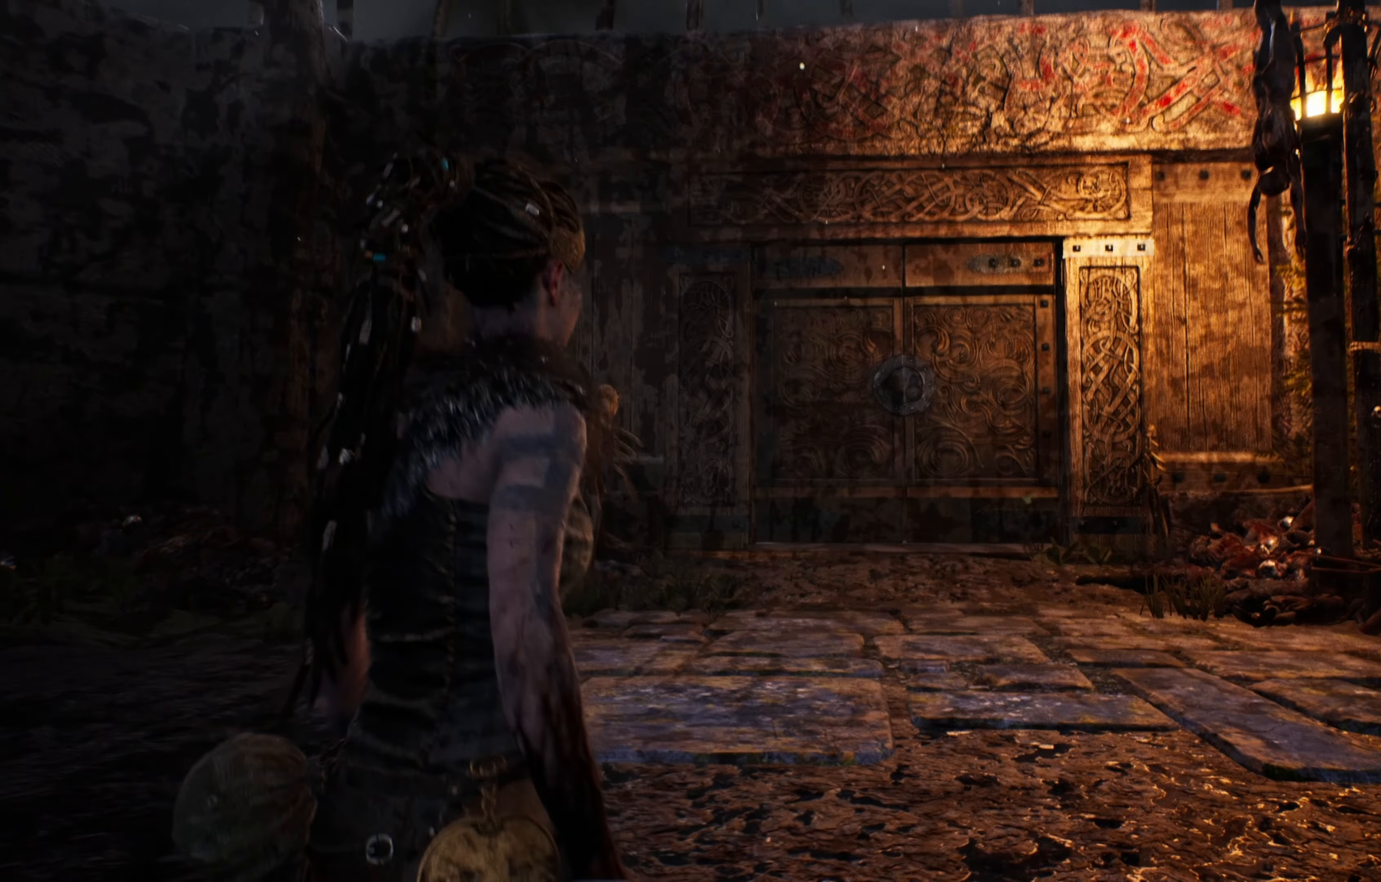
{"buttons": [], "left_stick": "up-right", "right_stick": "center", "events": [[117, "right_stick", "center"]]}
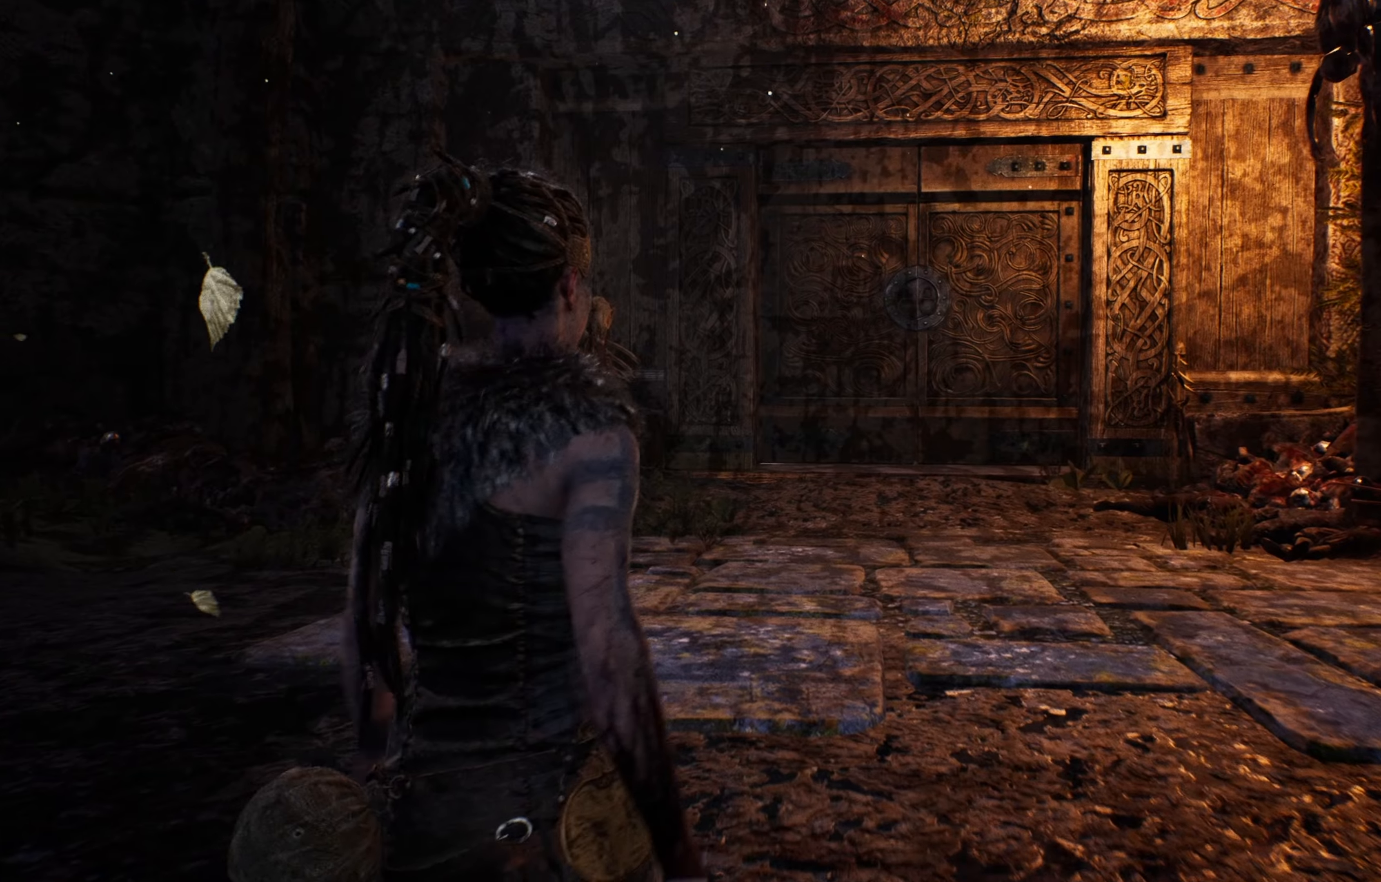
{"buttons": [], "left_stick": "up-right", "right_stick": "center", "events": []}
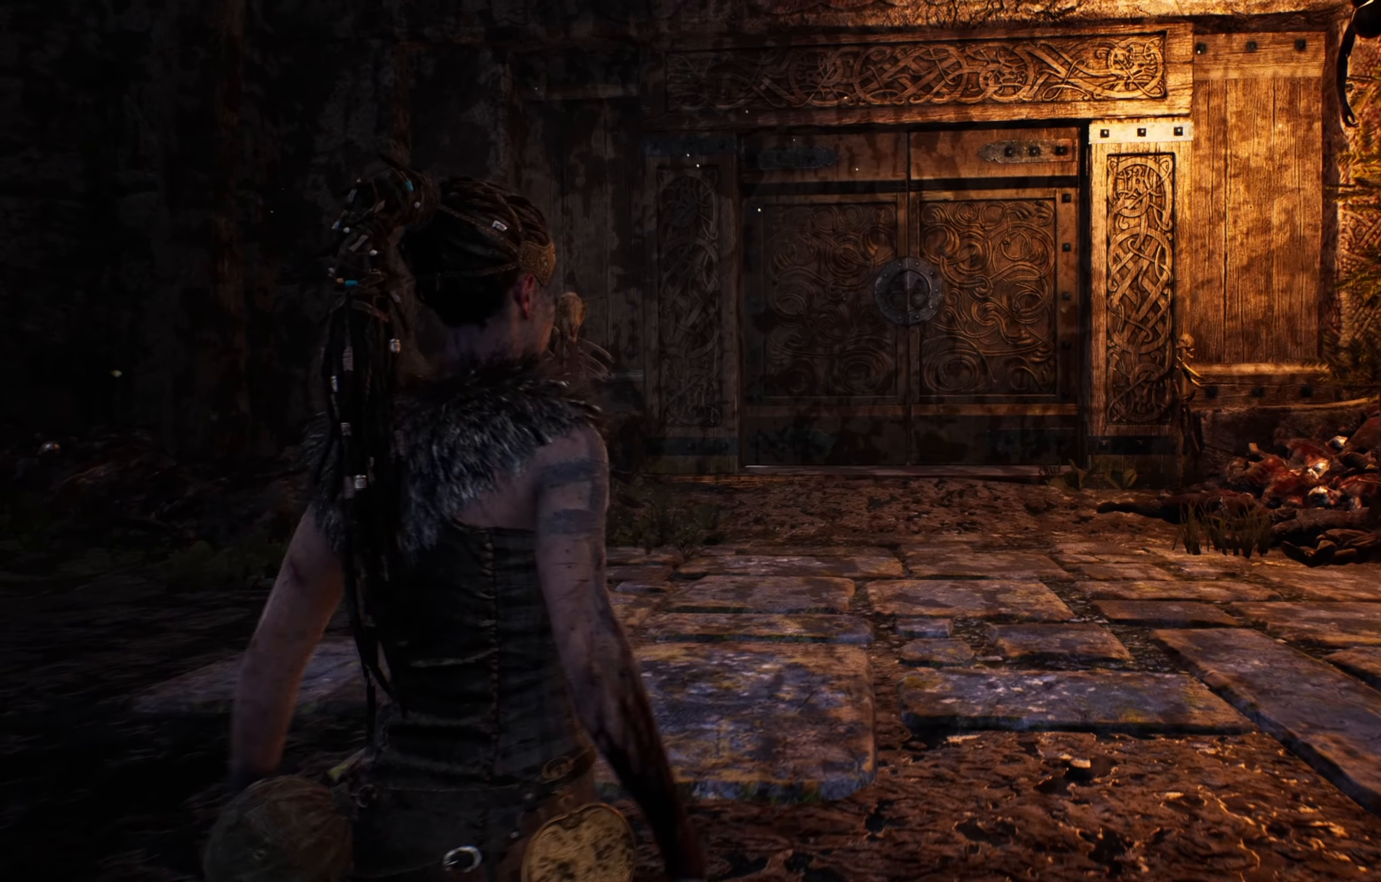
{"buttons": [], "left_stick": "up-right", "right_stick": "center", "events": []}
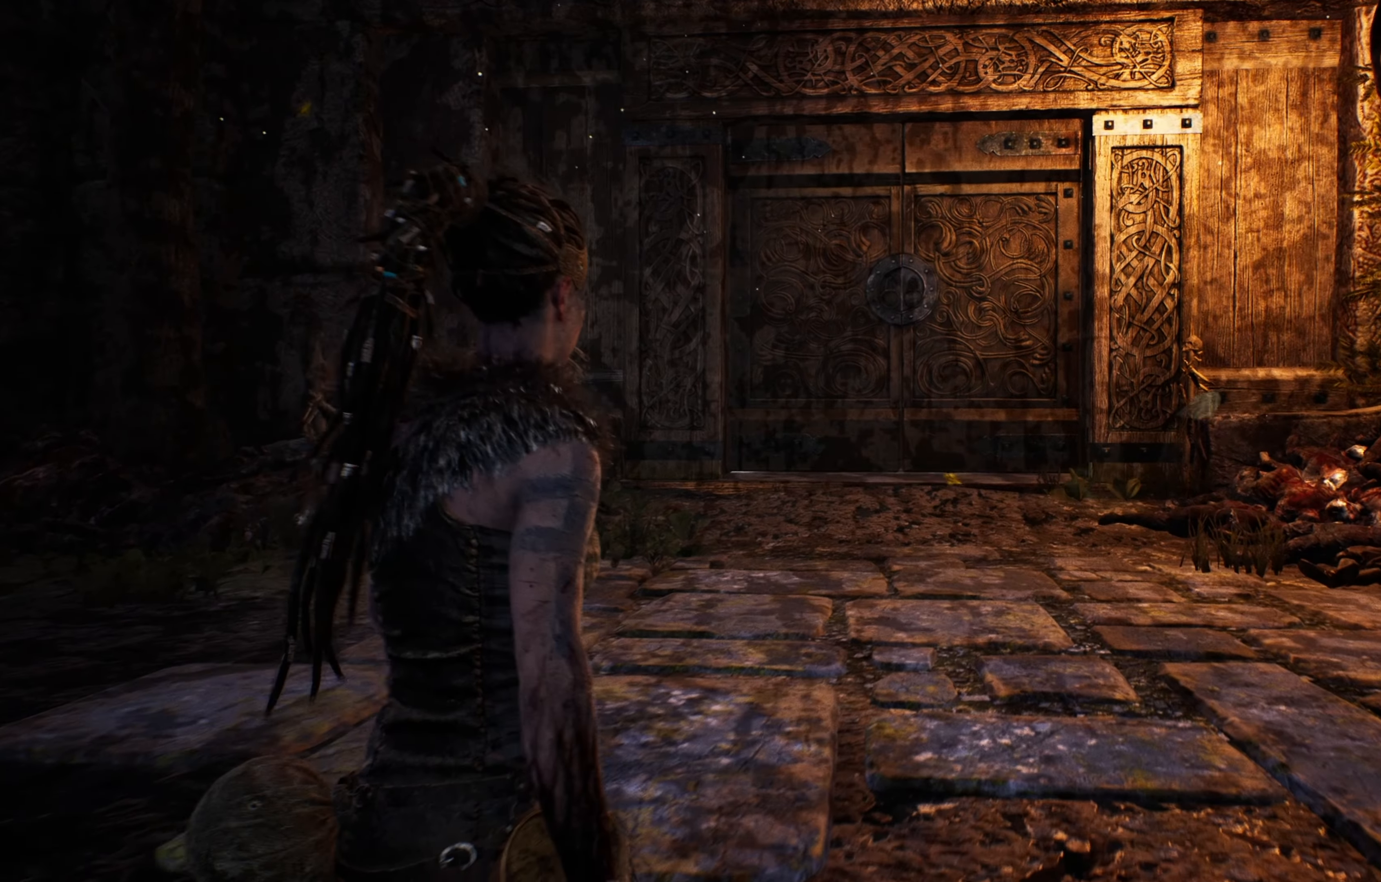
{"buttons": [], "left_stick": "up-right", "right_stick": "center", "events": []}
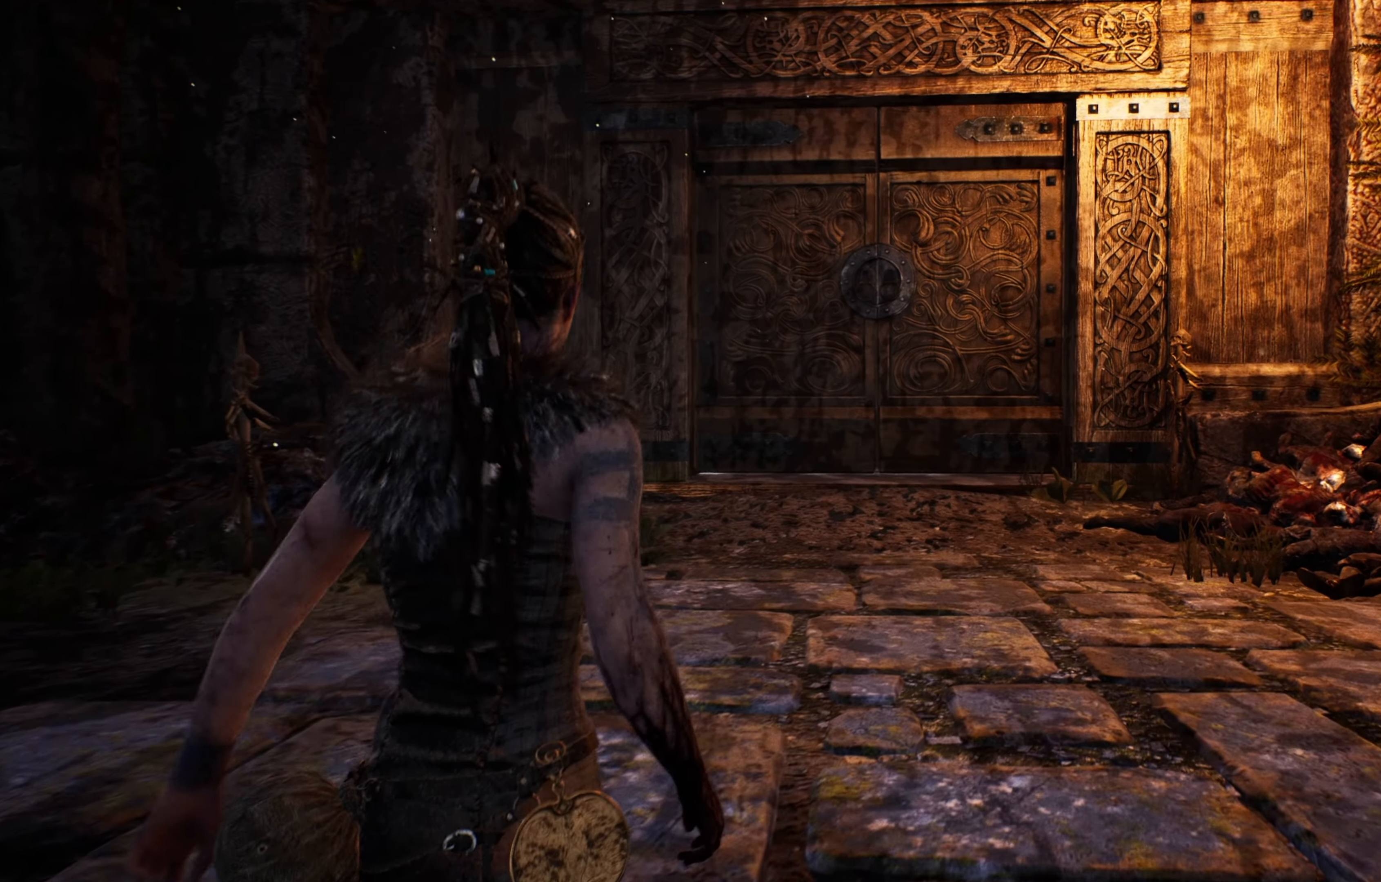
{"buttons": [], "left_stick": "up-right", "right_stick": "center", "events": []}
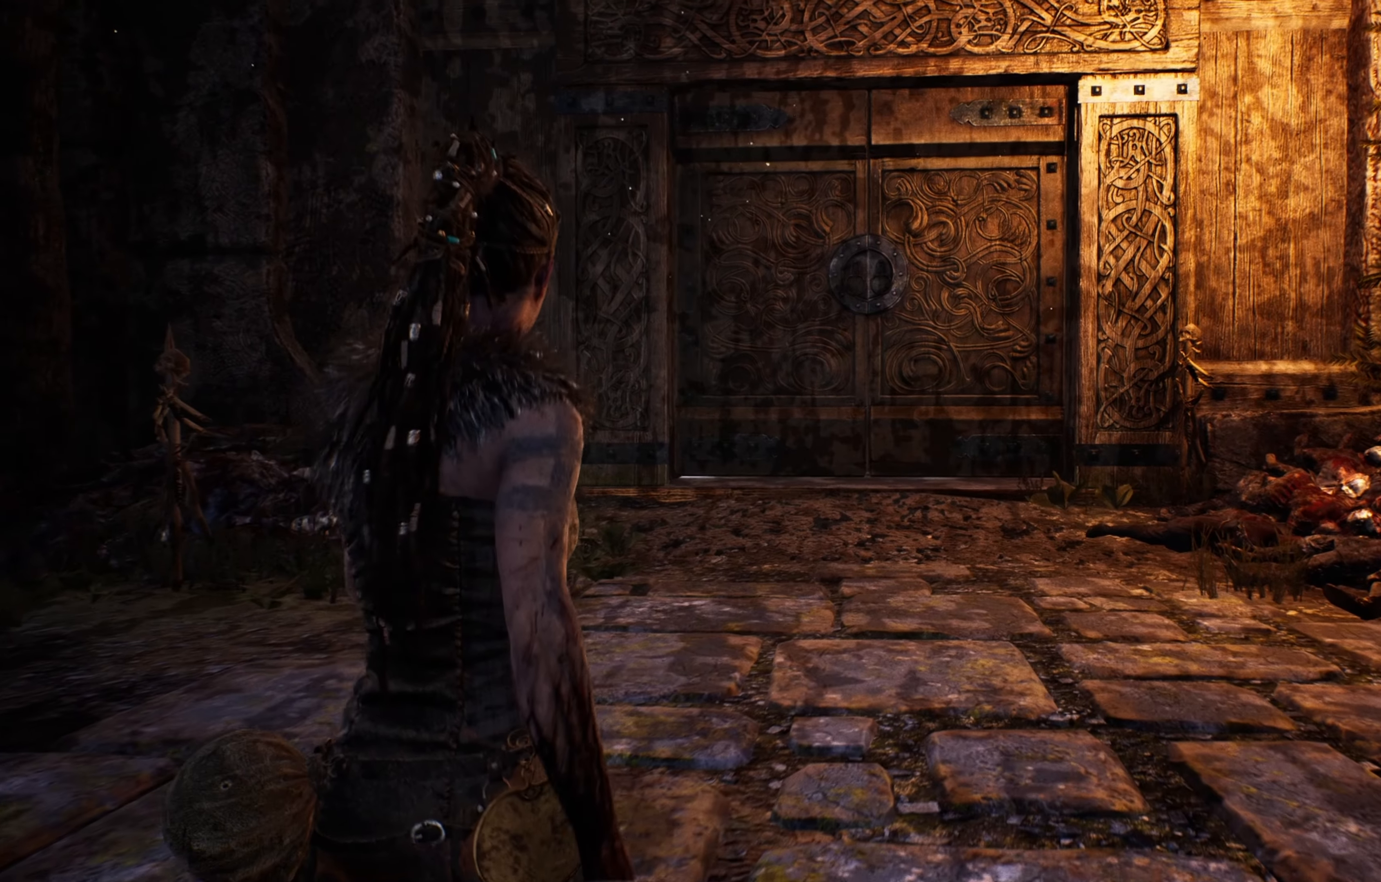
{"buttons": [], "left_stick": "up-right", "right_stick": "center", "events": []}
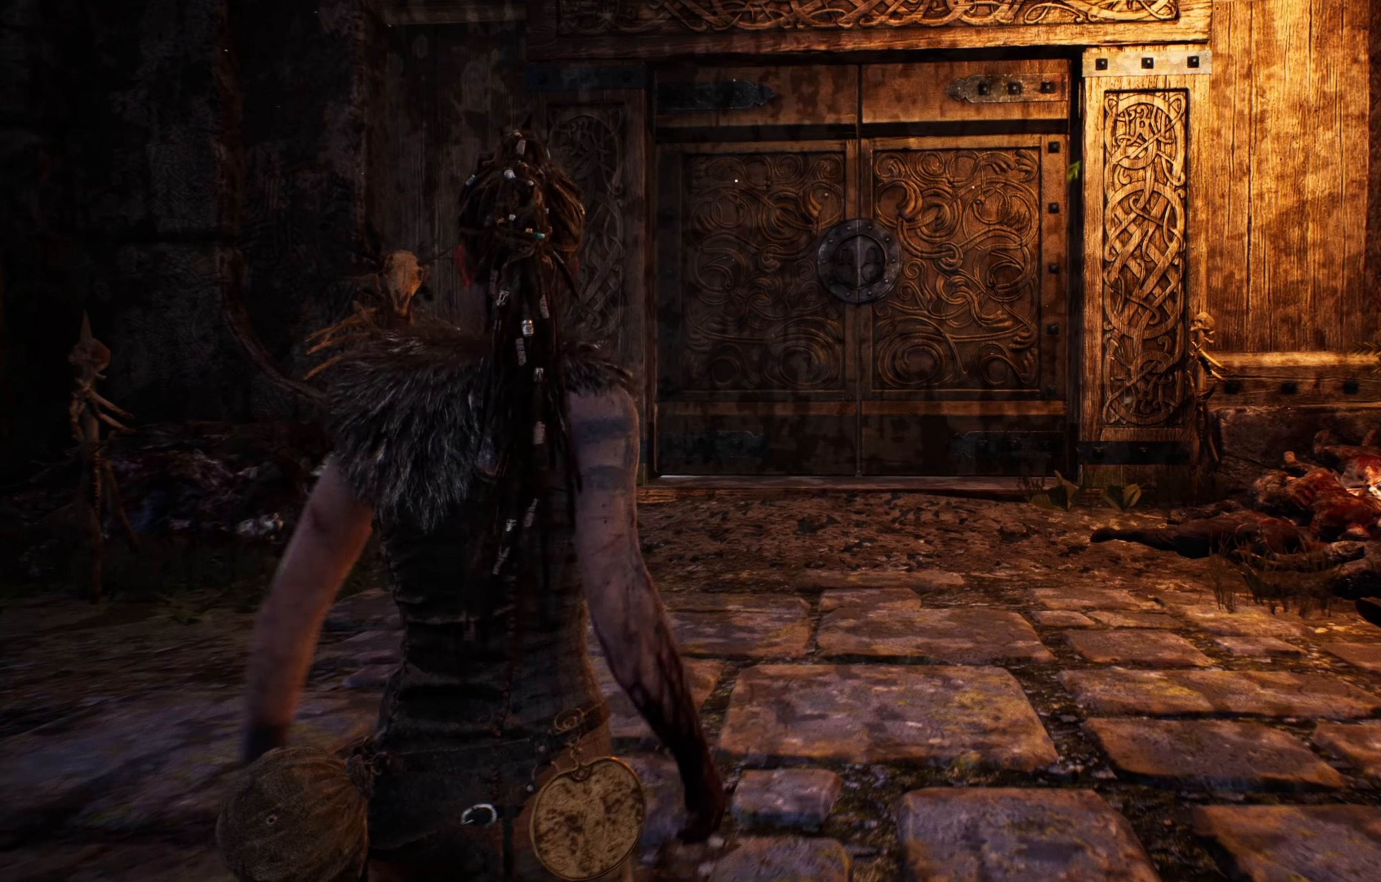
{"buttons": [], "left_stick": "up-right", "right_stick": "center", "events": []}
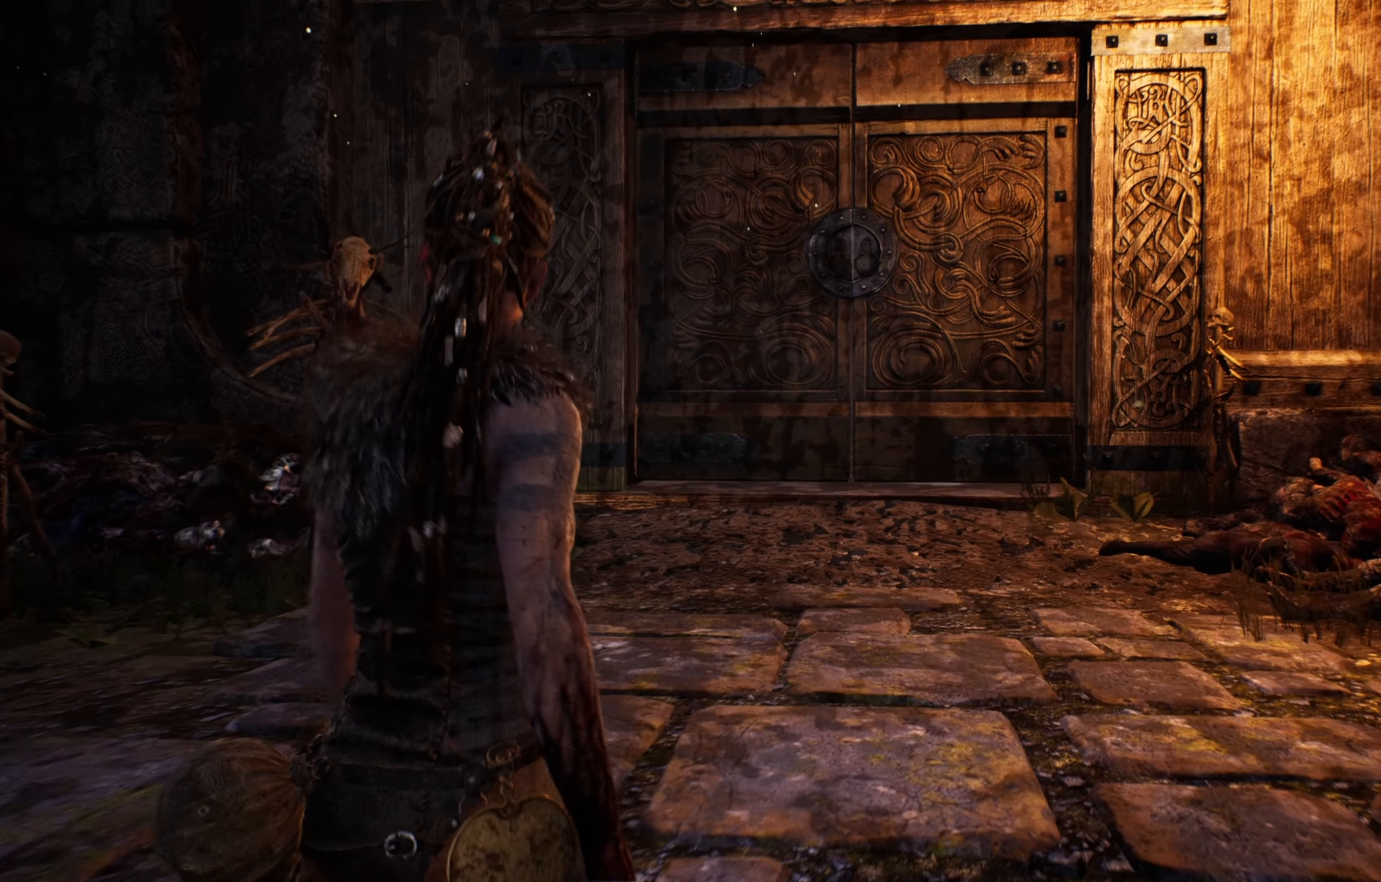
{"buttons": [], "left_stick": "up", "right_stick": "center", "events": [[33, "left_stick", "up"]]}
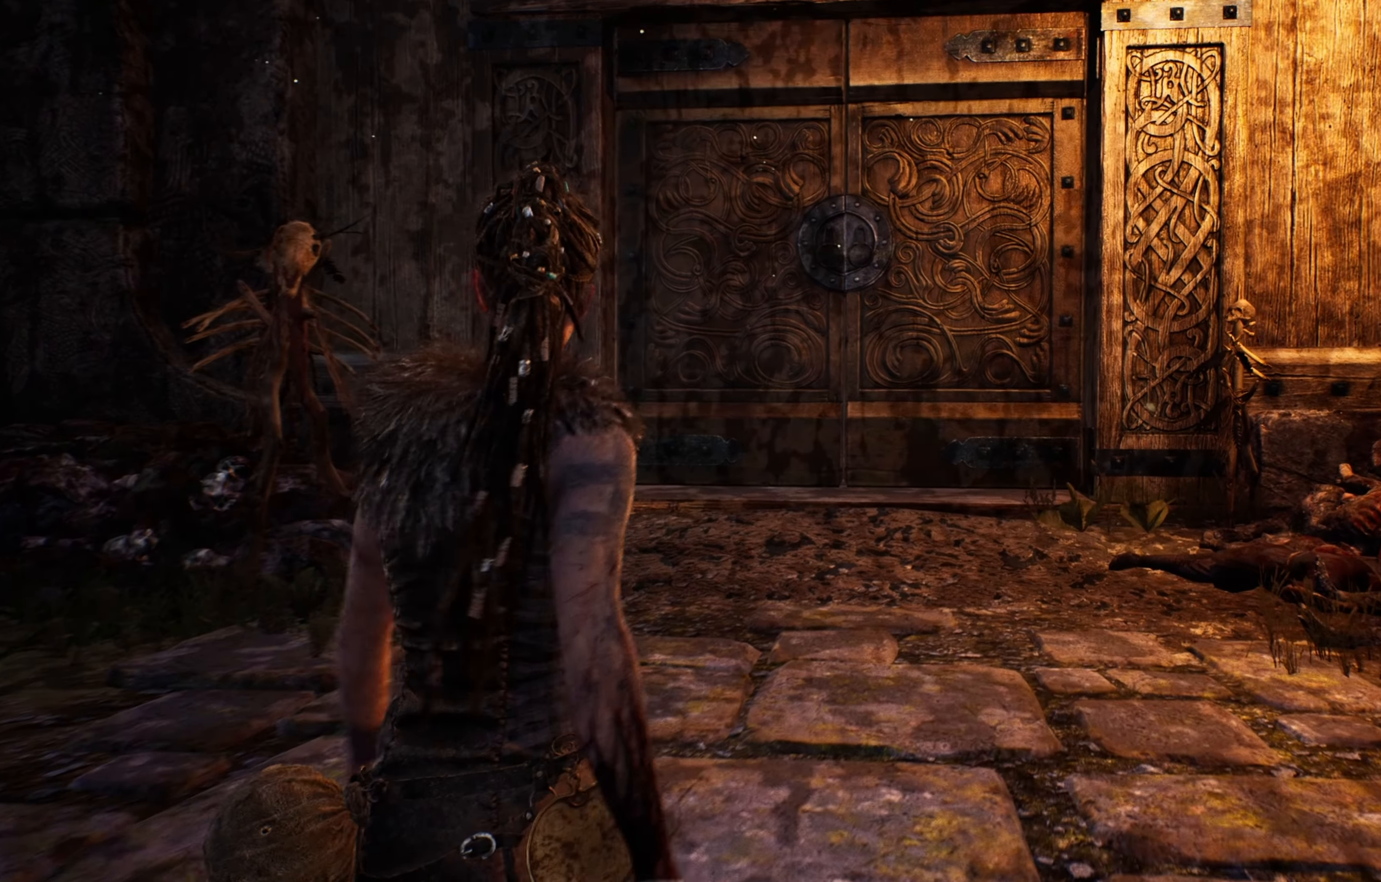
{"buttons": [], "left_stick": "up", "right_stick": "center"}
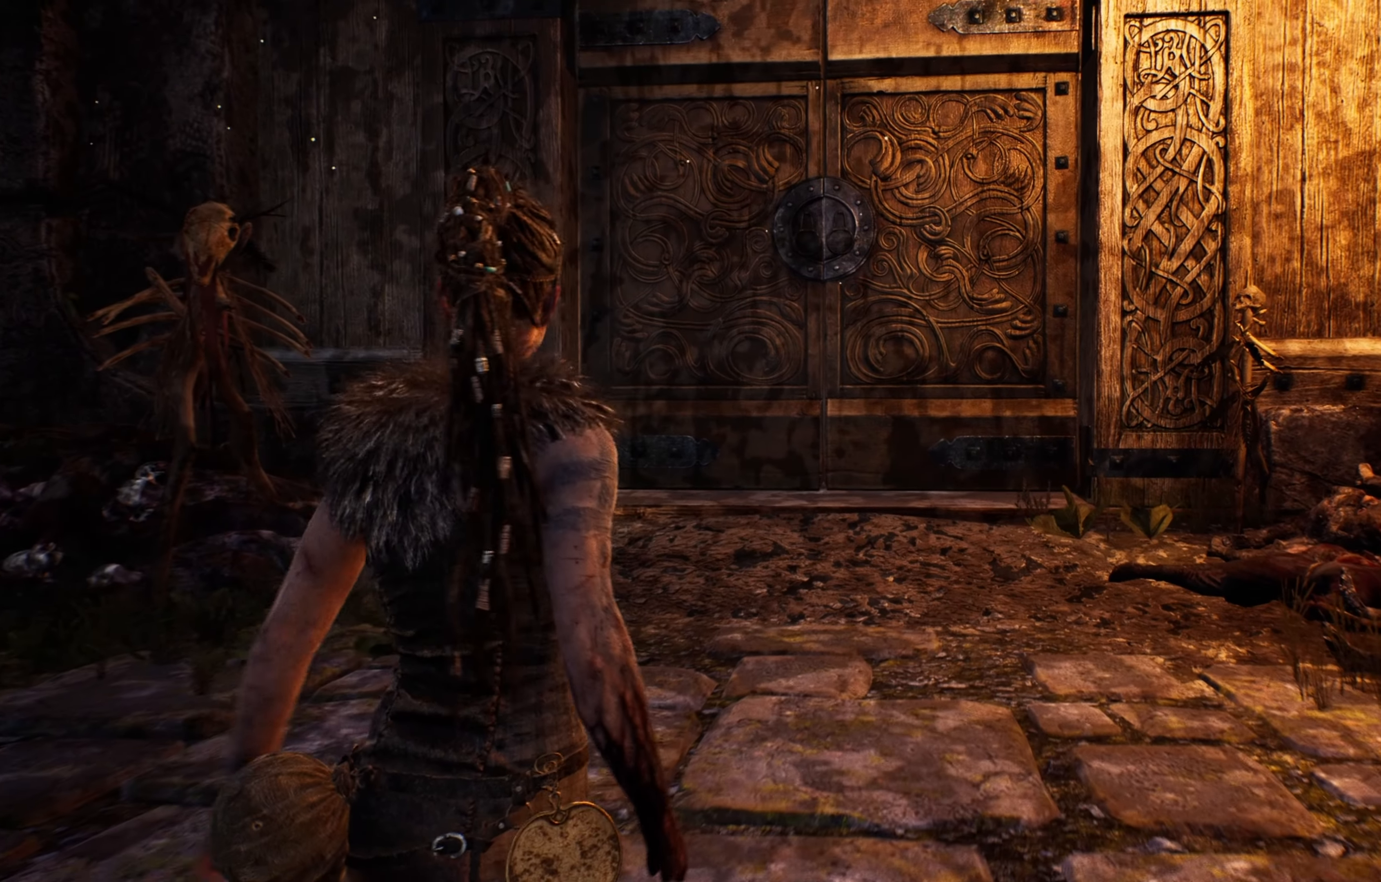
{"buttons": [], "left_stick": "up", "right_stick": "center", "events": []}
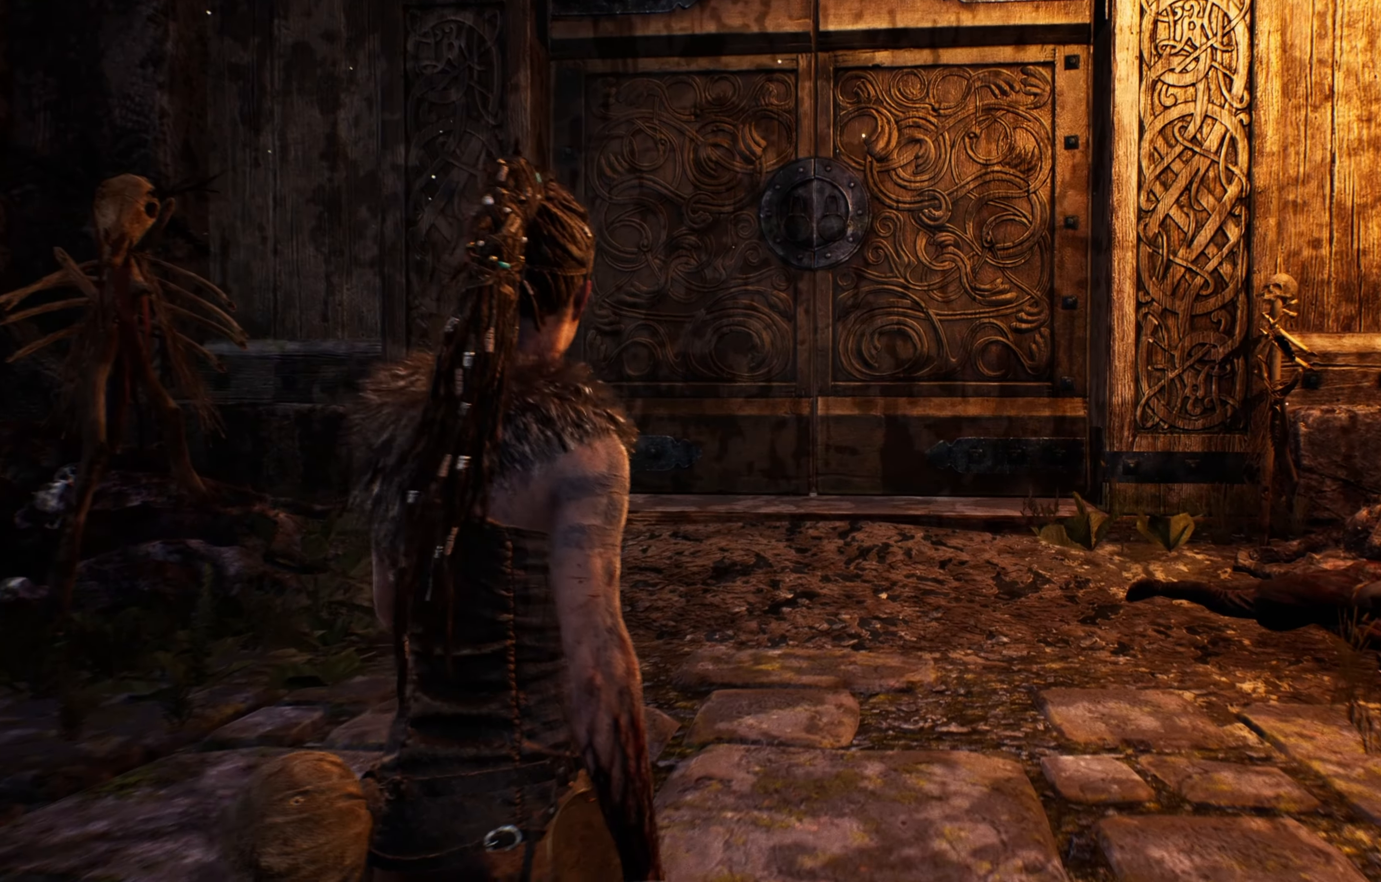
{"buttons": [], "left_stick": "up", "right_stick": "center", "events": []}
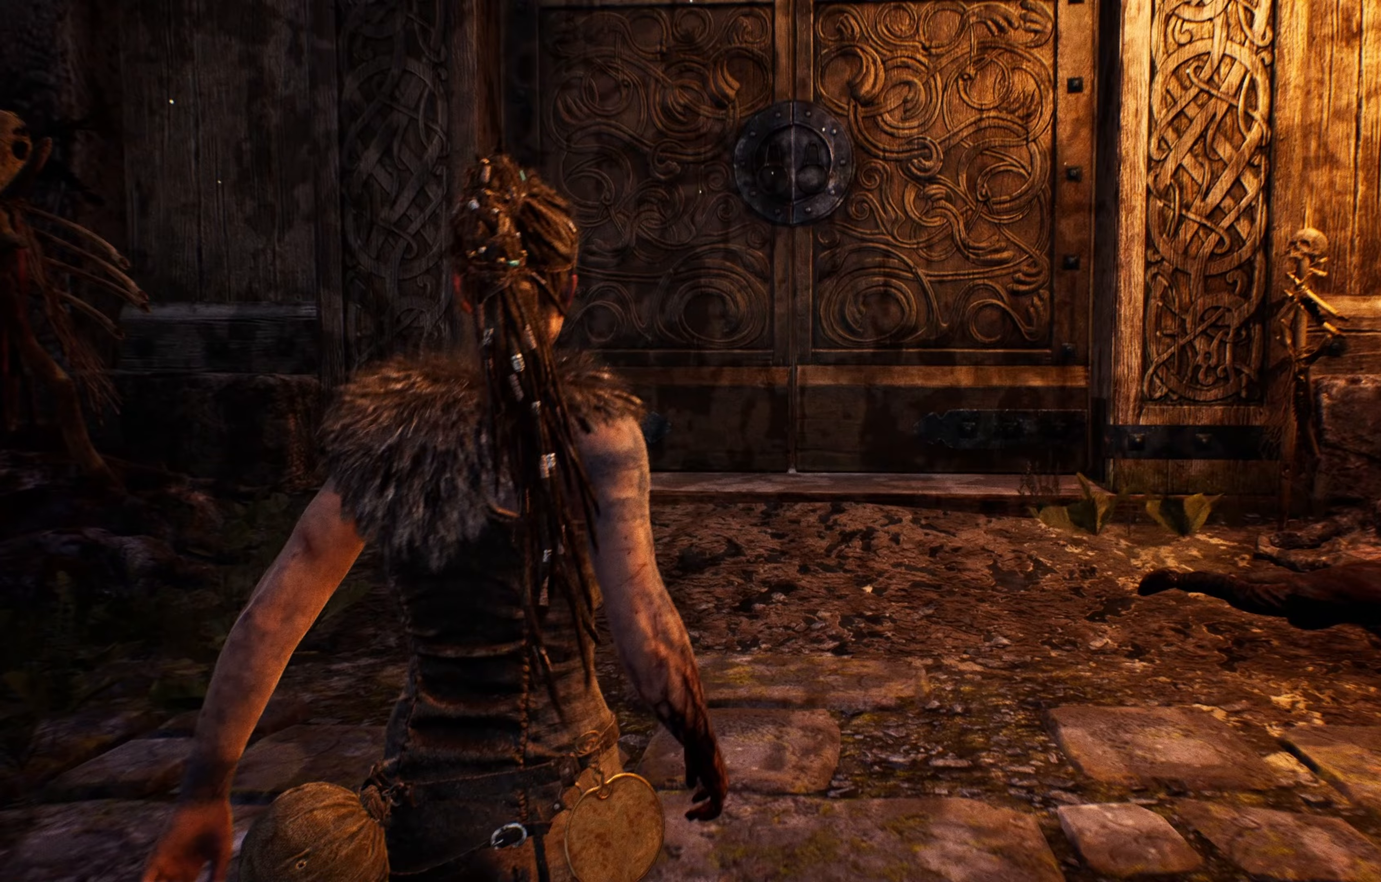
{"buttons": [], "left_stick": "up", "right_stick": "down", "events": [[350, "right_stick", "down"]]}
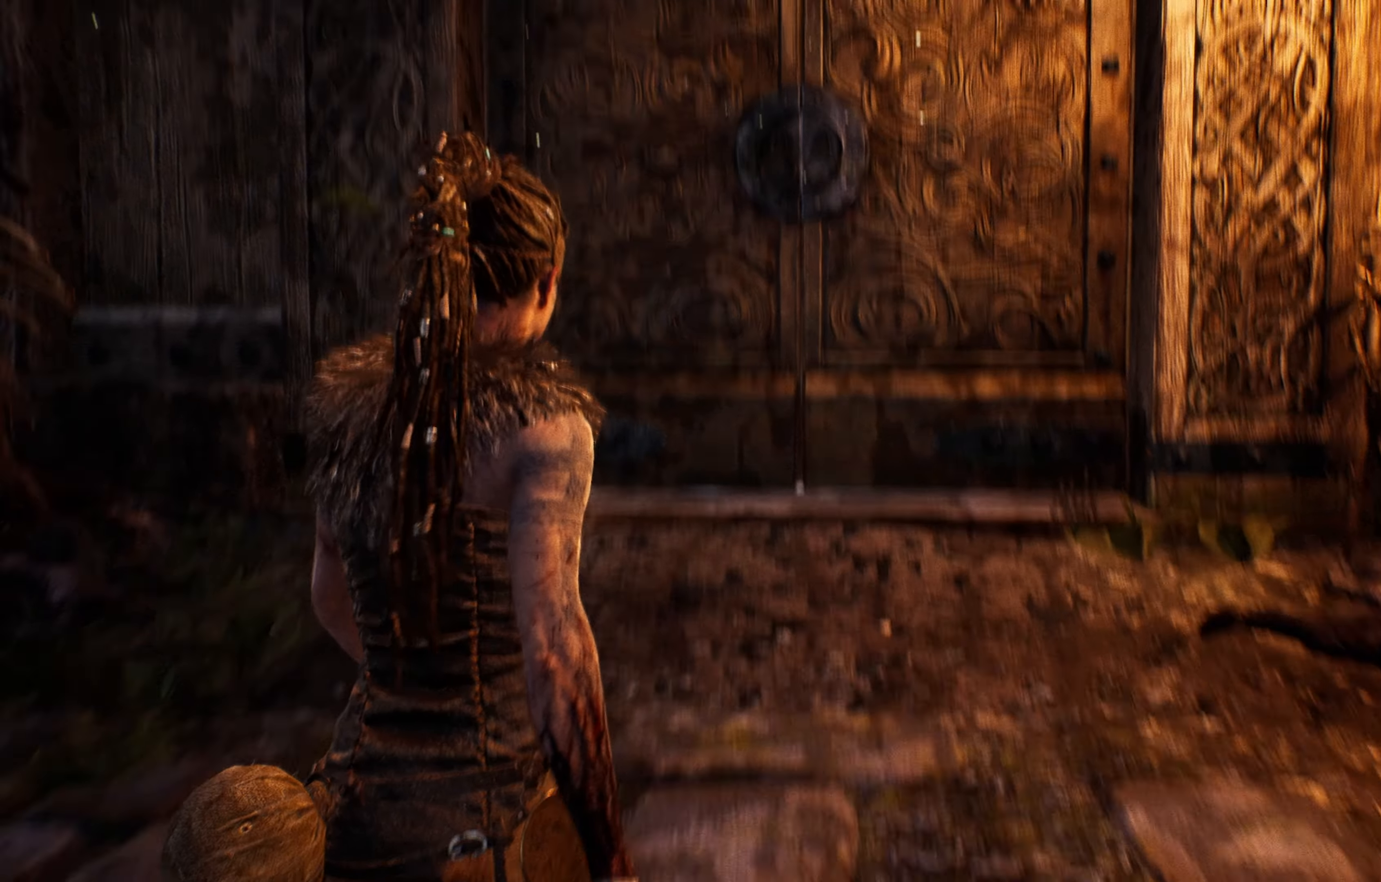
{"buttons": ["R2"], "left_stick": "up", "right_stick": "center", "events": [[67, "right_stick", "center"], [500, "R2", "down"]]}
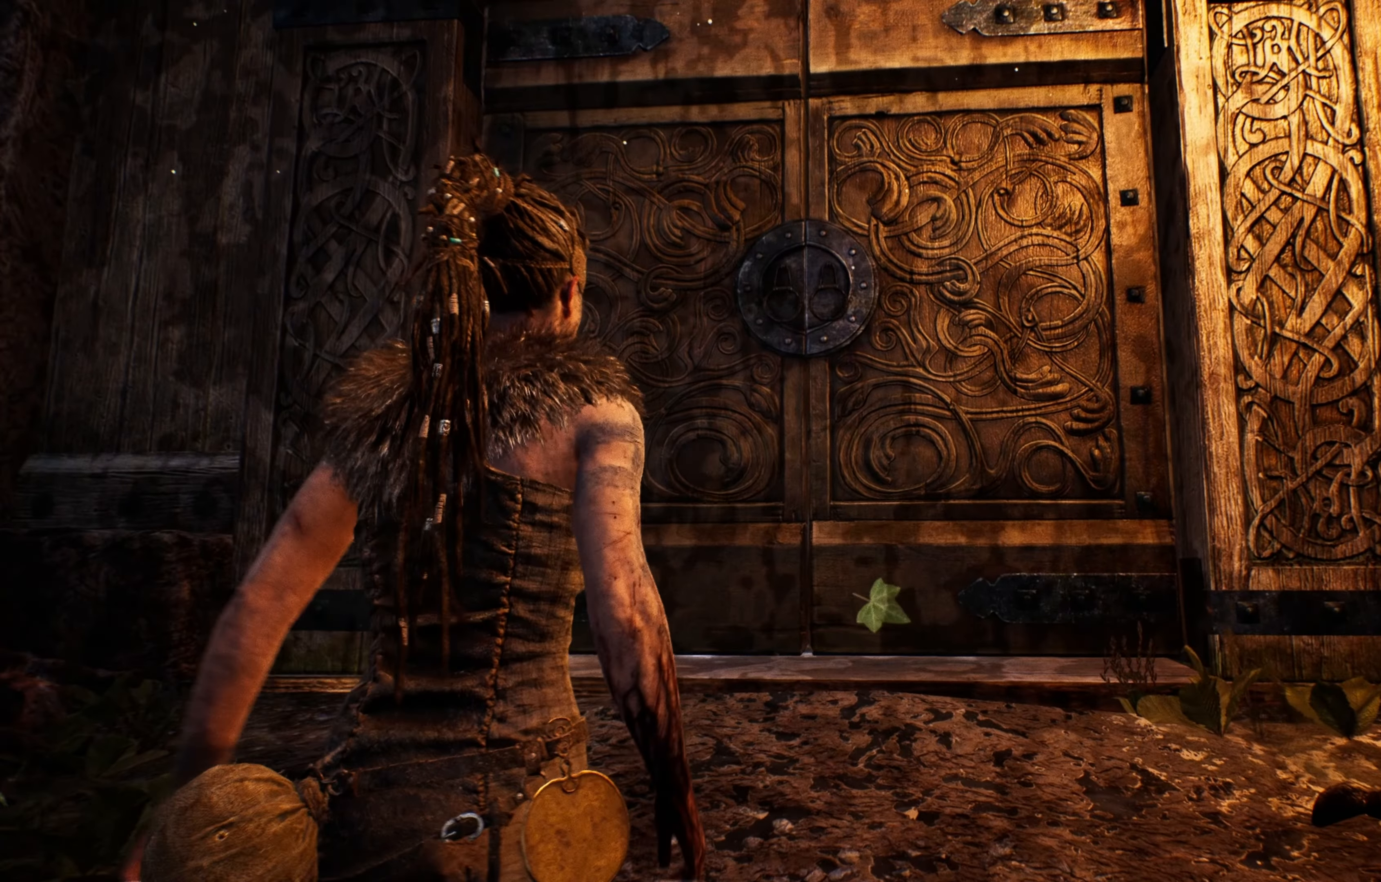
{"buttons": ["R2"], "left_stick": "center", "right_stick": "center", "events": [[133, "left_stick", "center"]]}
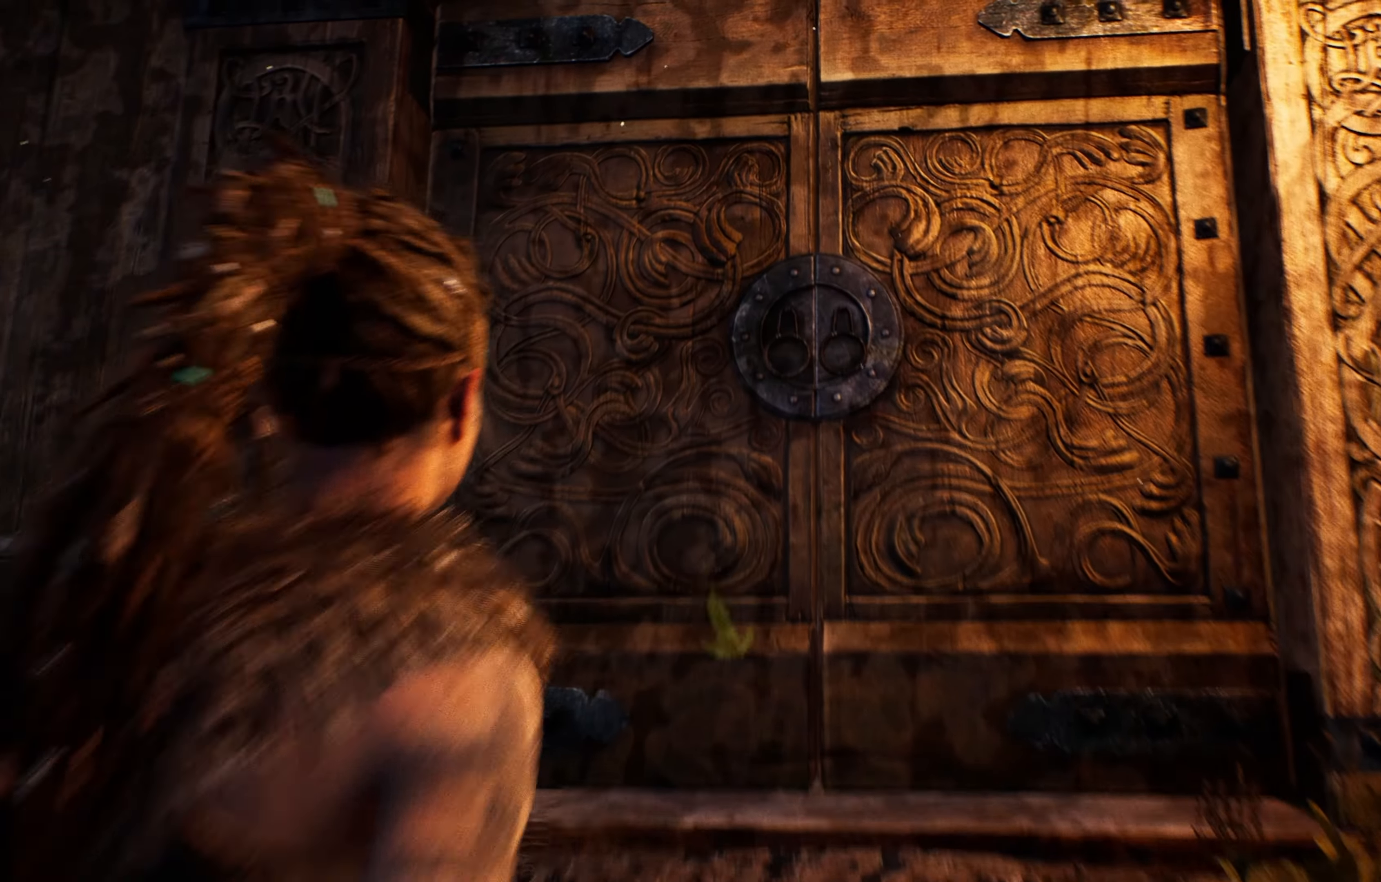
{"buttons": [], "left_stick": "up", "right_stick": "center"}
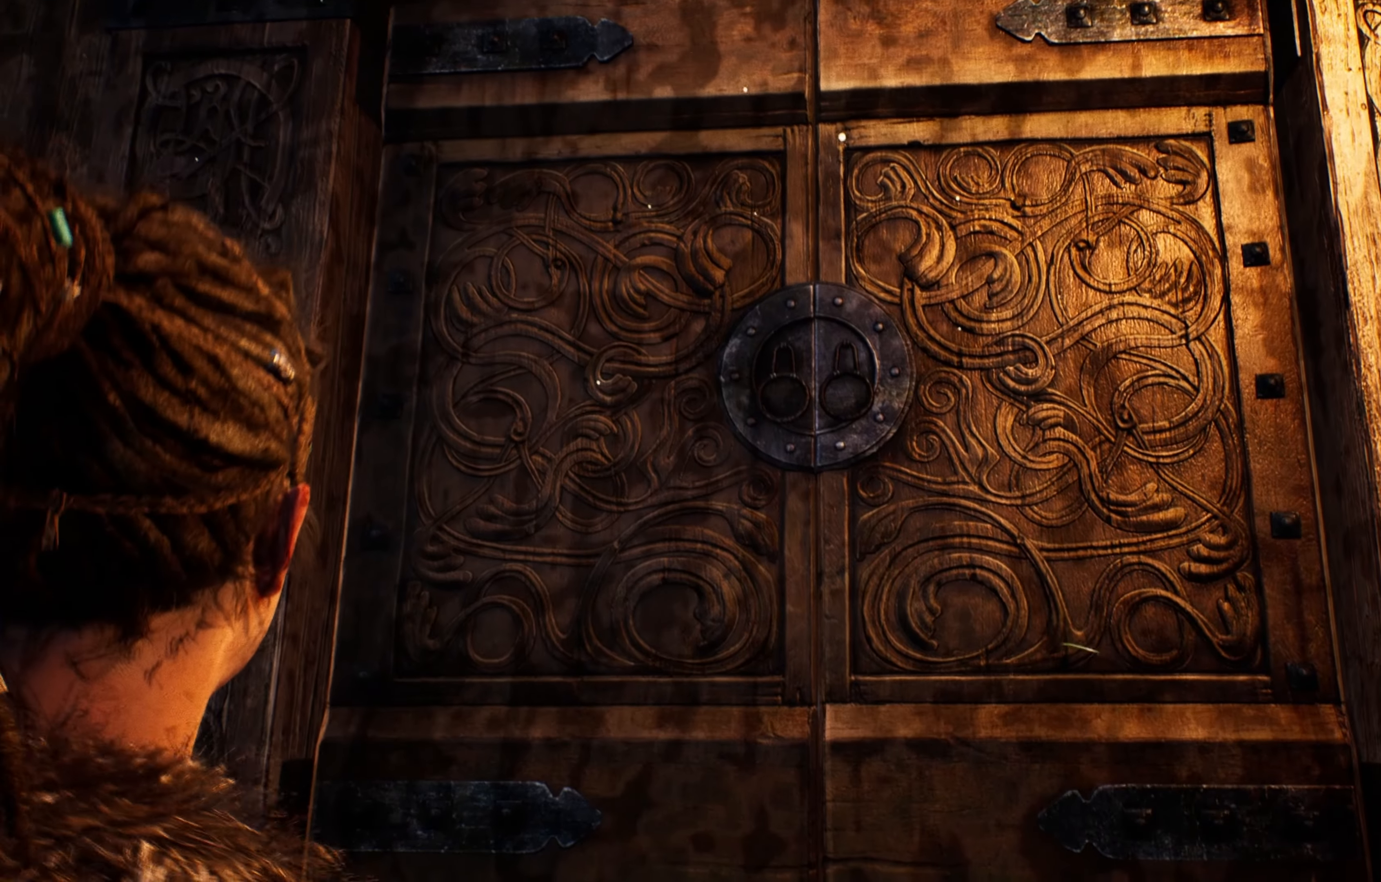
{"buttons": [], "left_stick": "up", "right_stick": "center", "events": []}
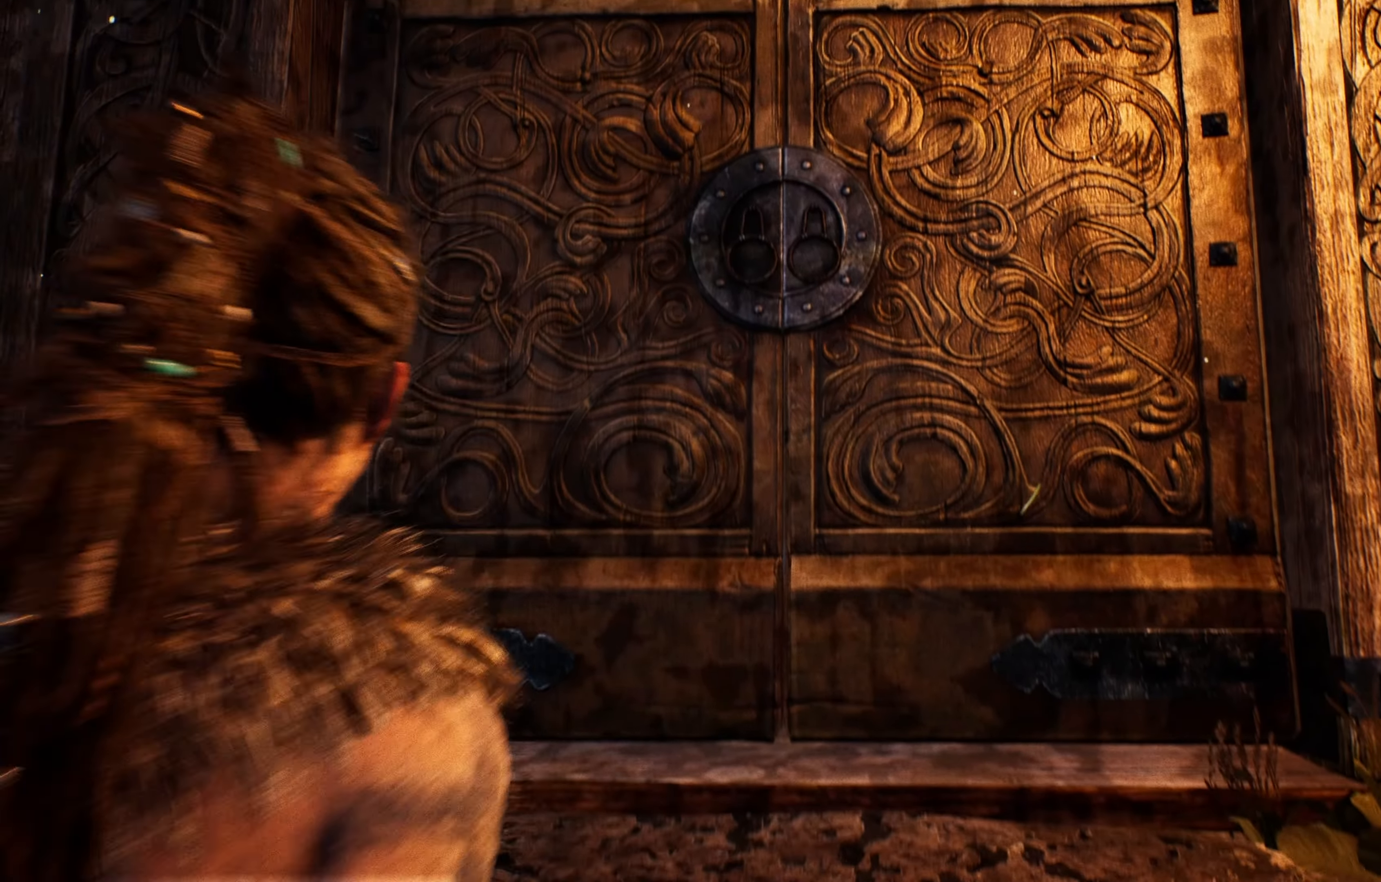
{"buttons": [], "left_stick": "up", "right_stick": "center"}
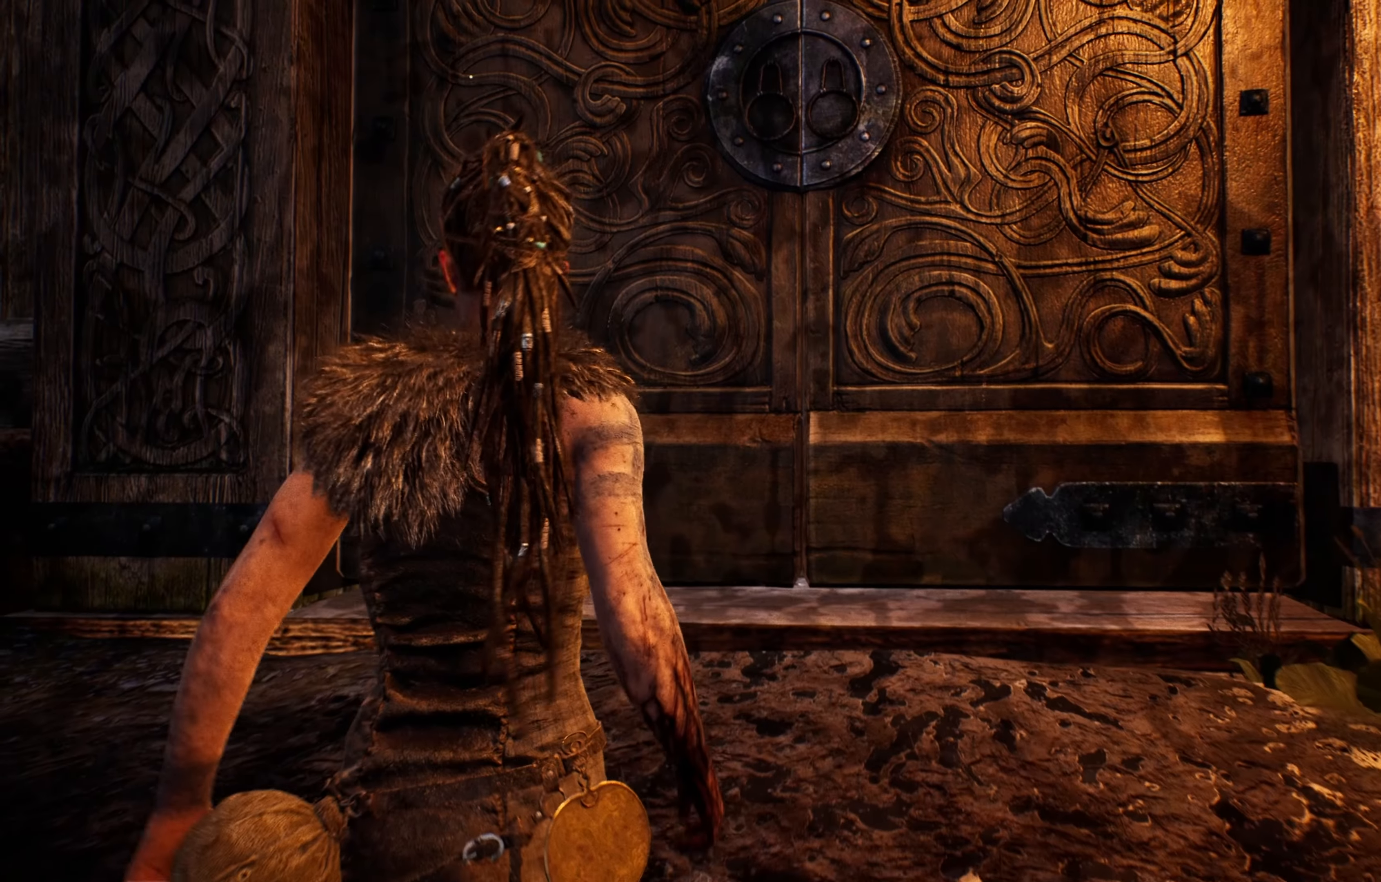
{"buttons": [], "left_stick": "up", "right_stick": "center", "events": [[17, "left_stick", "up-right"], [467, "left_stick", "up"]]}
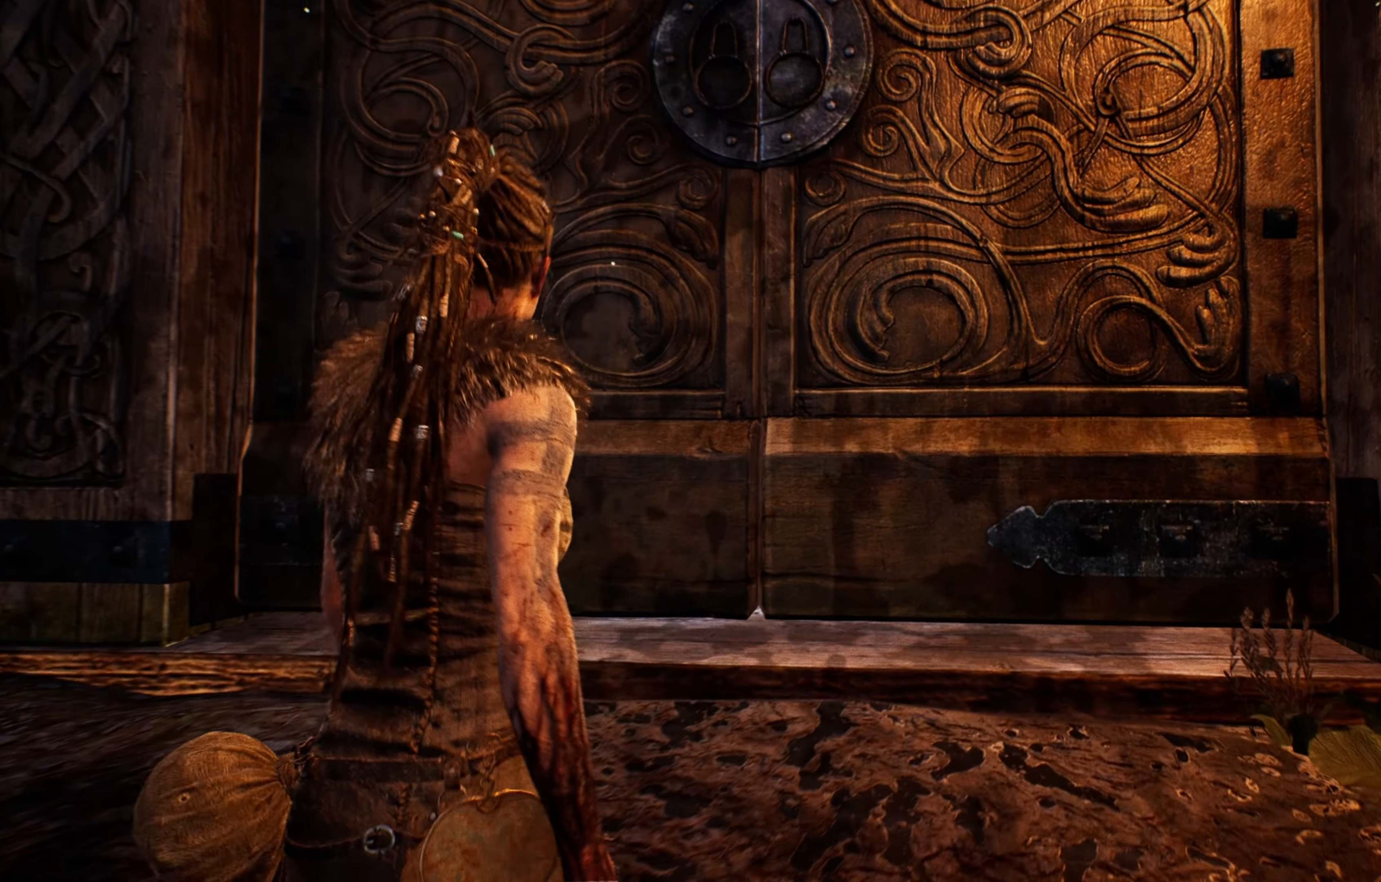
{"buttons": [], "left_stick": "up", "right_stick": "center", "events": []}
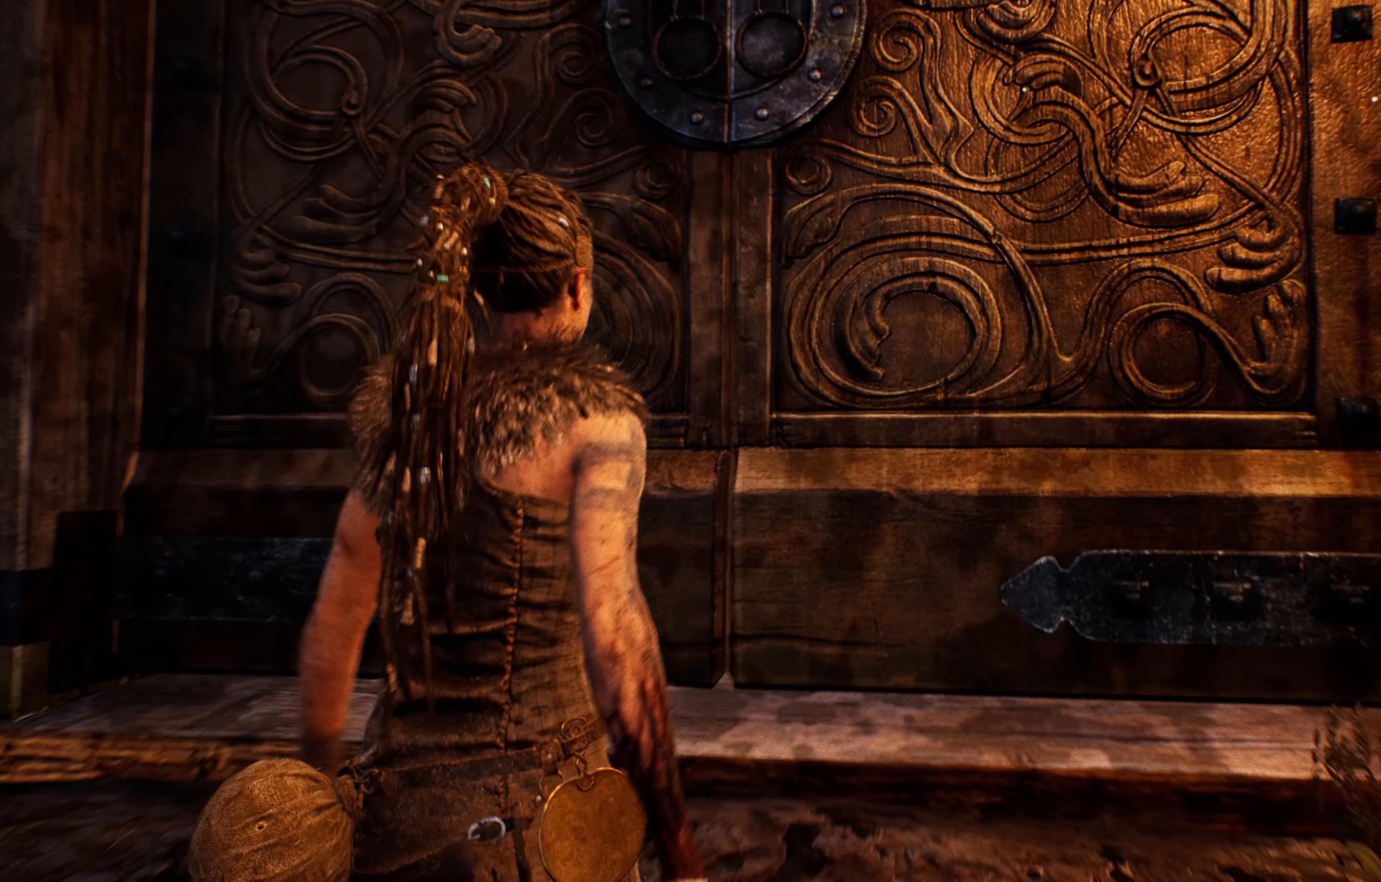
{"buttons": [], "left_stick": "up", "right_stick": "center", "events": []}
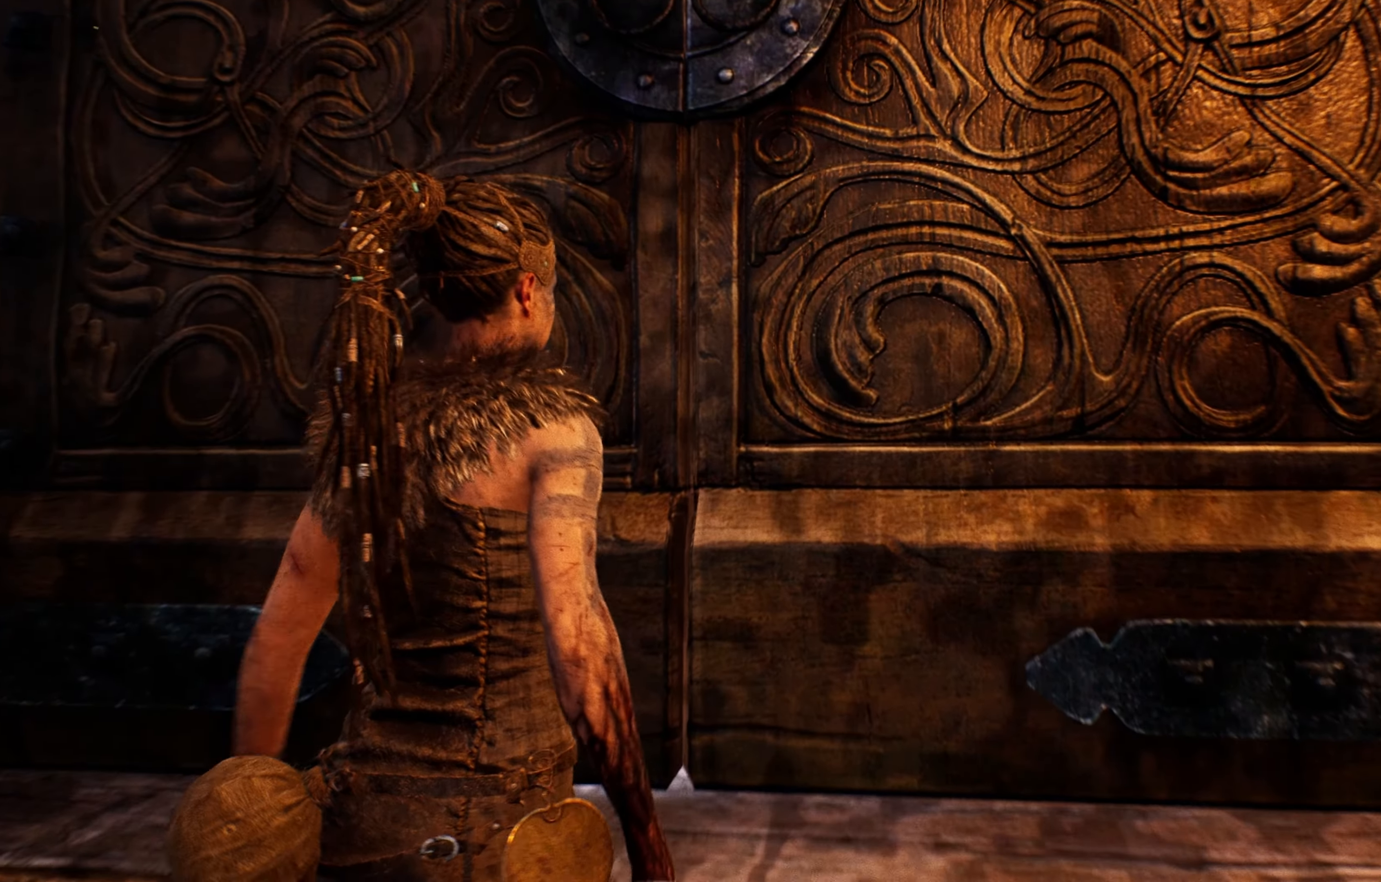
{"buttons": [], "left_stick": "up", "right_stick": "center", "events": []}
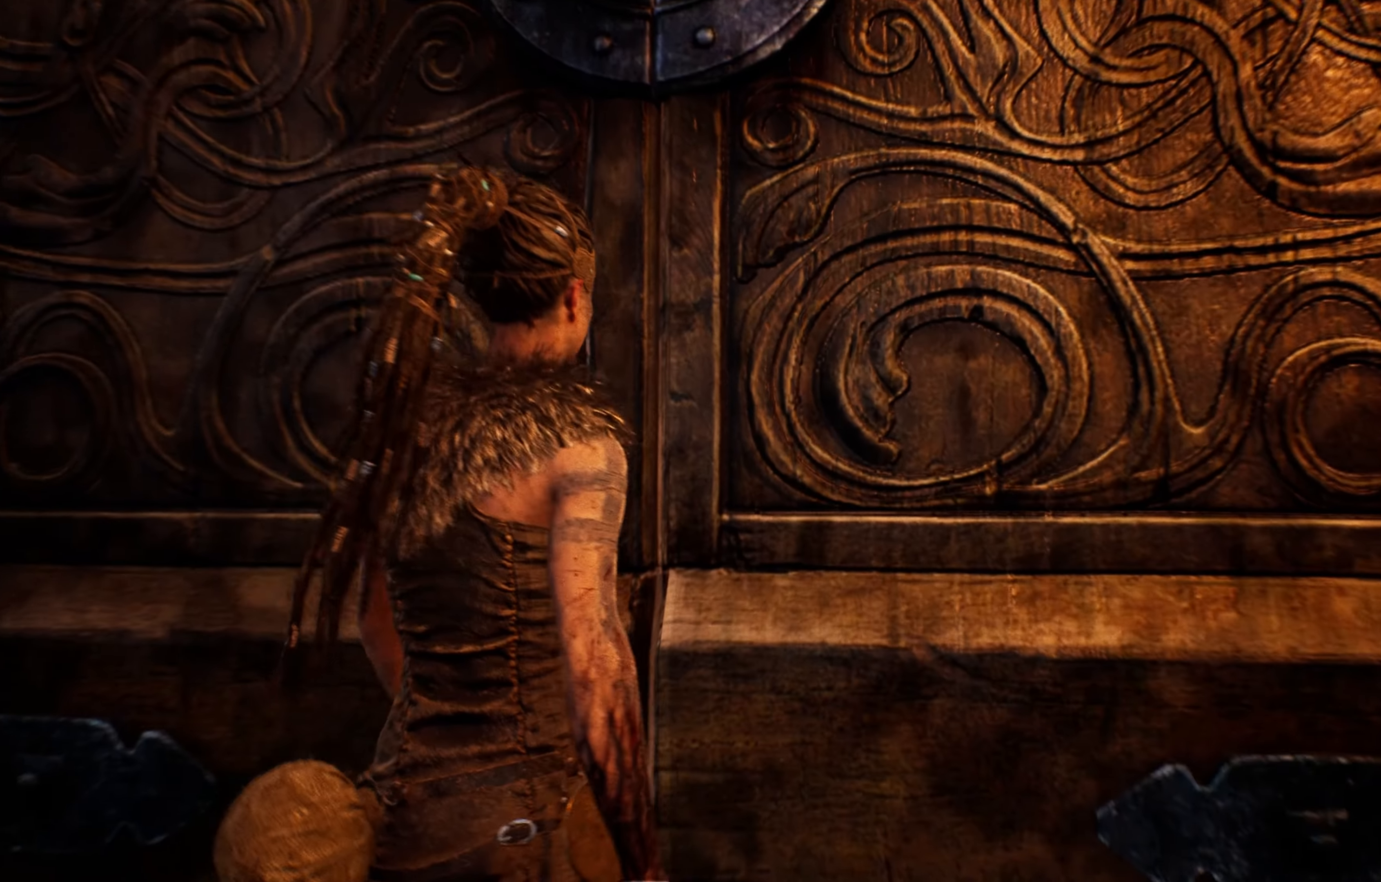
{"buttons": [], "left_stick": "center", "right_stick": "center", "events": [[150, "A", "down"], [284, "A", "up"], [284, "left_stick", "center"]]}
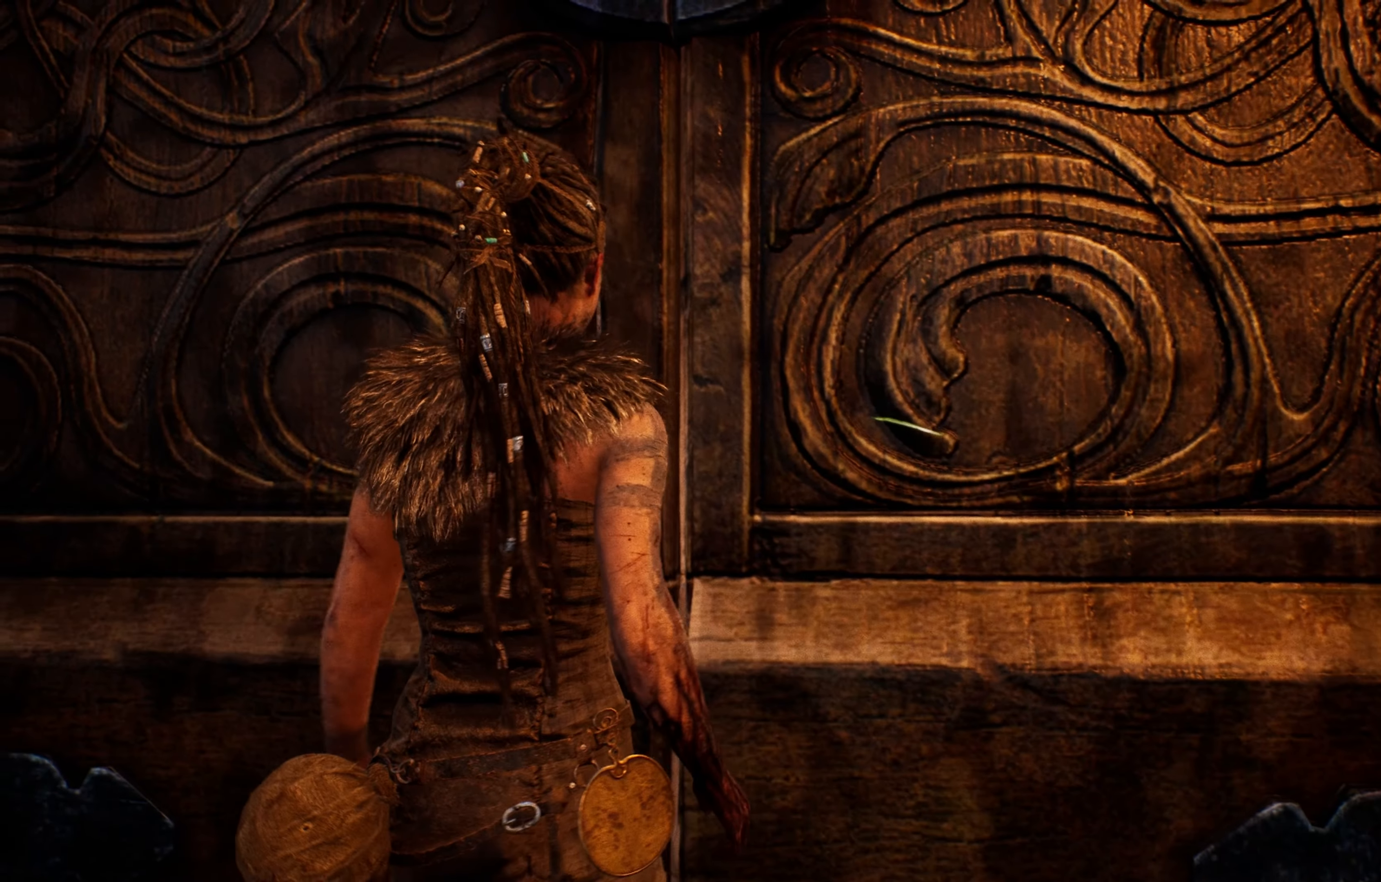
{"buttons": [], "left_stick": "center", "right_stick": "center", "events": []}
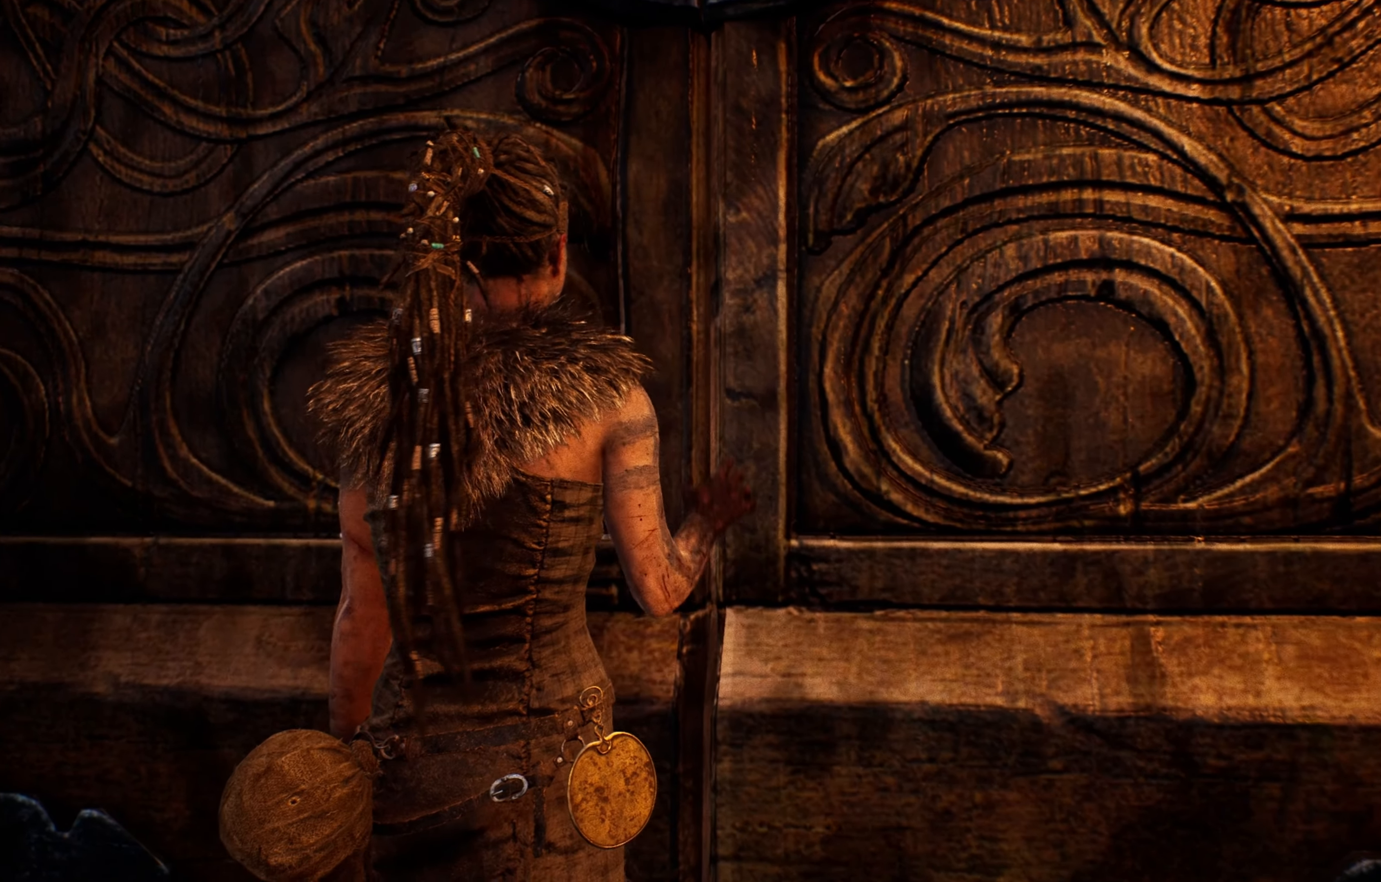
{"buttons": [], "left_stick": "center", "right_stick": "center", "events": [[134, "A", "down"], [267, "A", "up"]]}